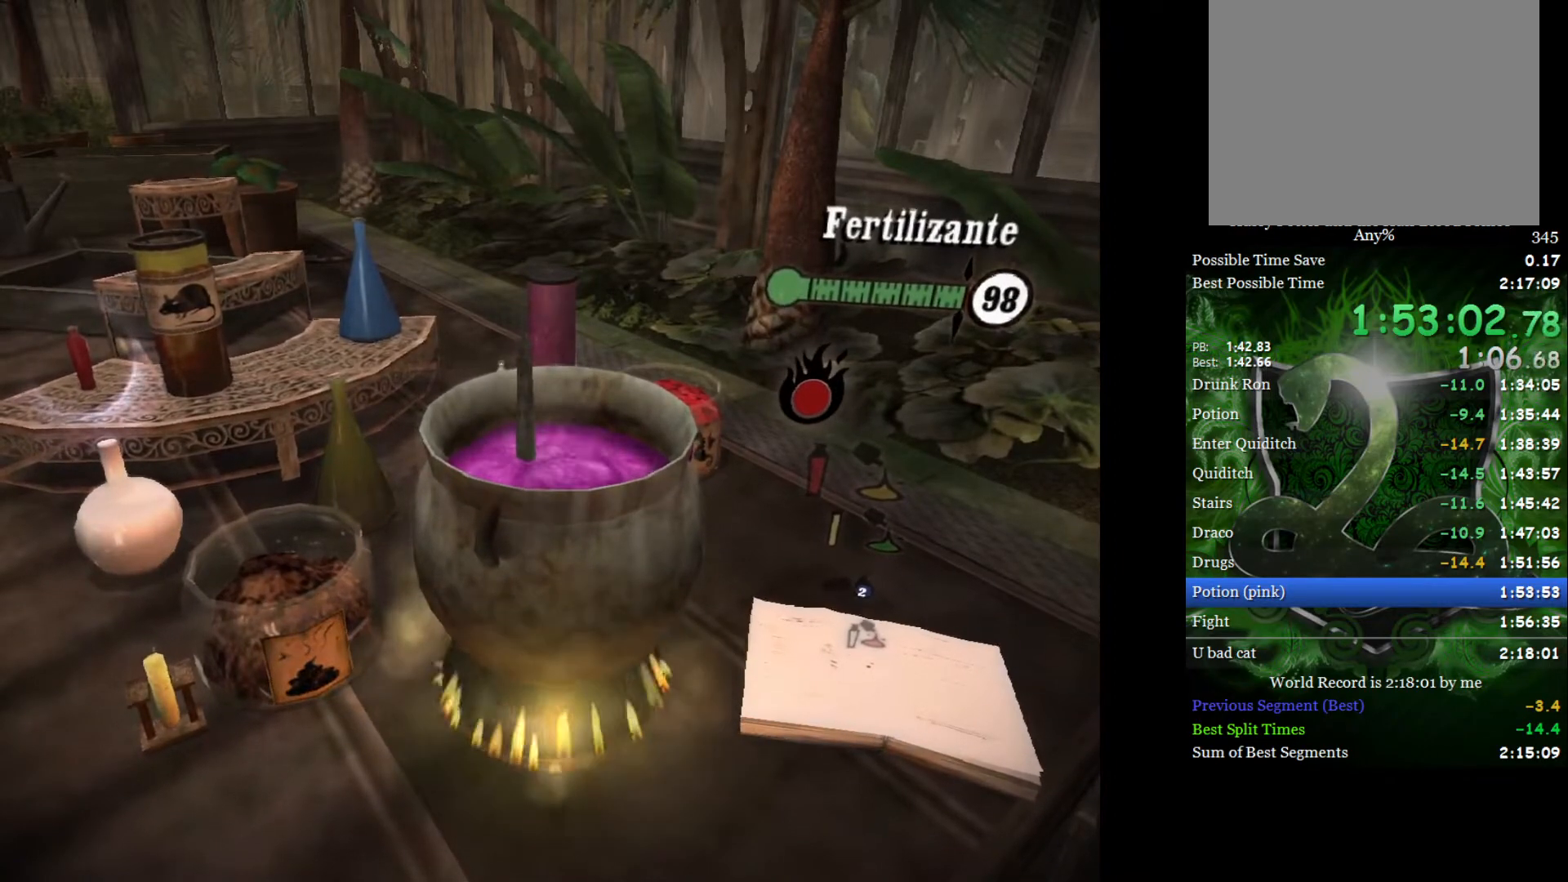
Gameplay with a controller (Xbox layout); each line is a JSON object with the inputs held at the frame after it. "events" lists button and stick changes between this image and that frame as [ms after this image, input, new state], when the widget could be followed in between.
{"buttons": [], "left_stick": "center", "right_stick": "up-left", "events": [[50, "right_stick", "down"], [250, "right_stick", "up"], [333, "right_stick", "down"], [417, "right_stick", "up-right"], [467, "right_stick", "up-left"]]}
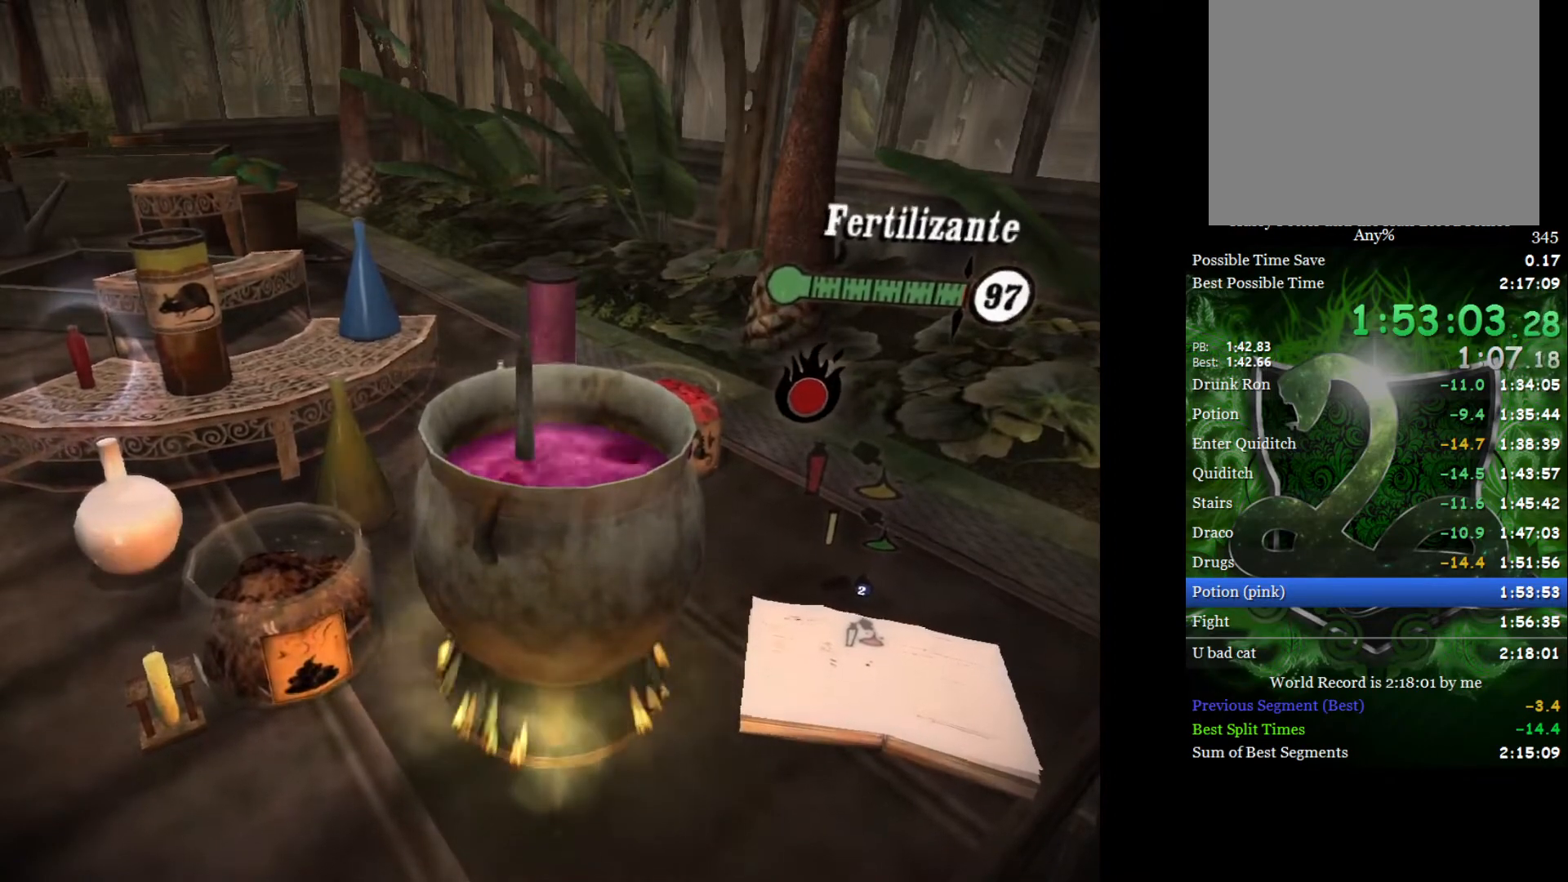
{"buttons": [], "left_stick": "down-right", "right_stick": "center", "events": [[17, "right_stick", "down"], [100, "right_stick", "up"], [200, "right_stick", "down"], [250, "right_stick", "center"], [367, "A", "down"], [417, "left_stick", "down-right"], [433, "A", "up"]]}
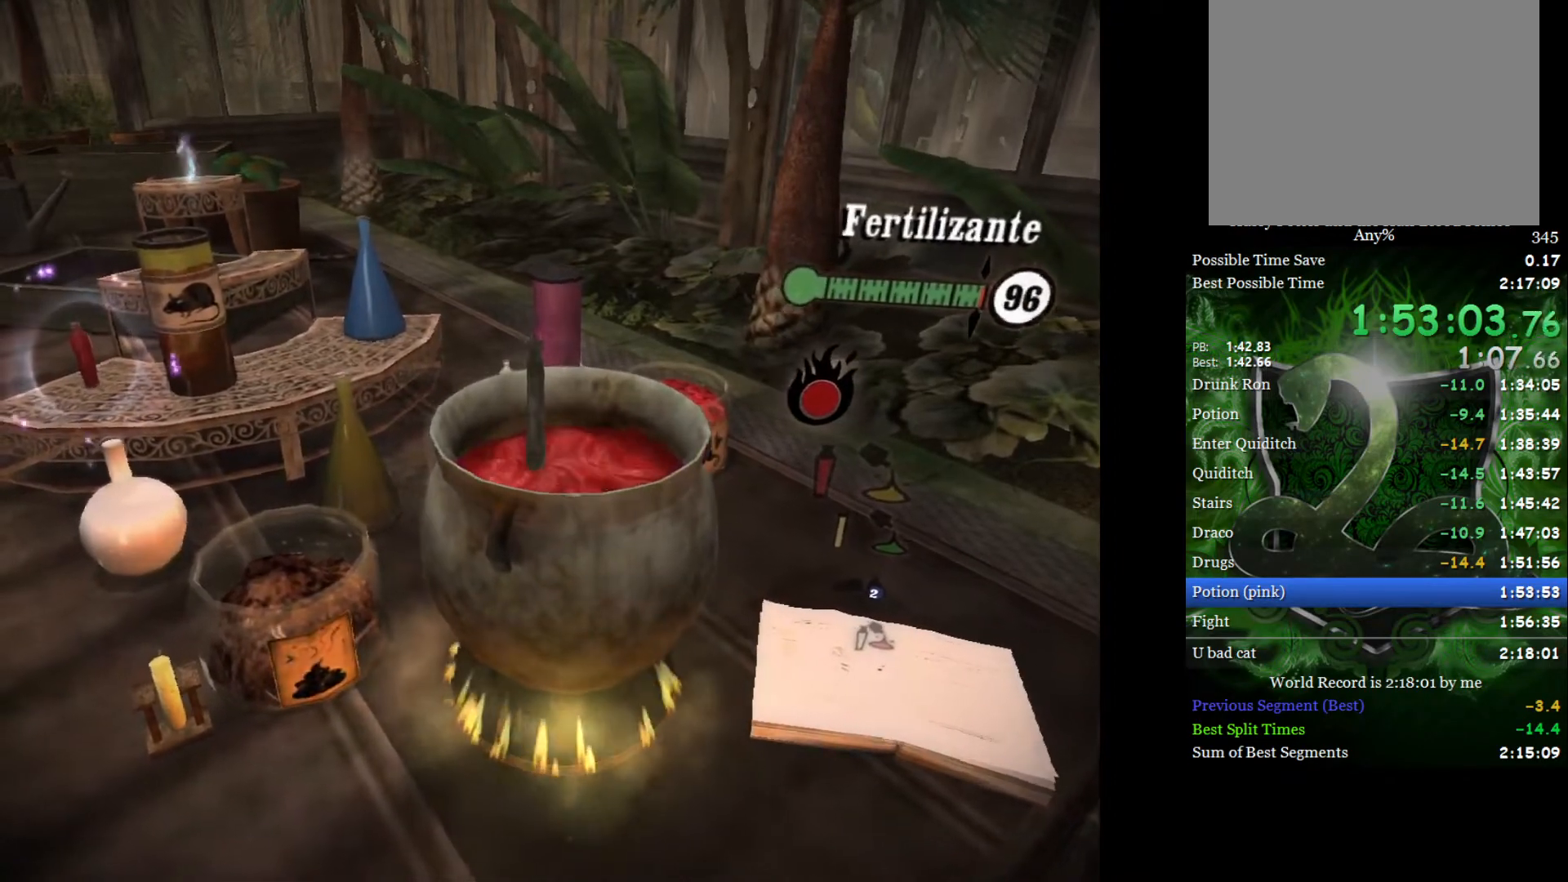
{"buttons": [], "left_stick": "down-right", "right_stick": "down-right", "events": [[83, "right_stick", "down-right"]]}
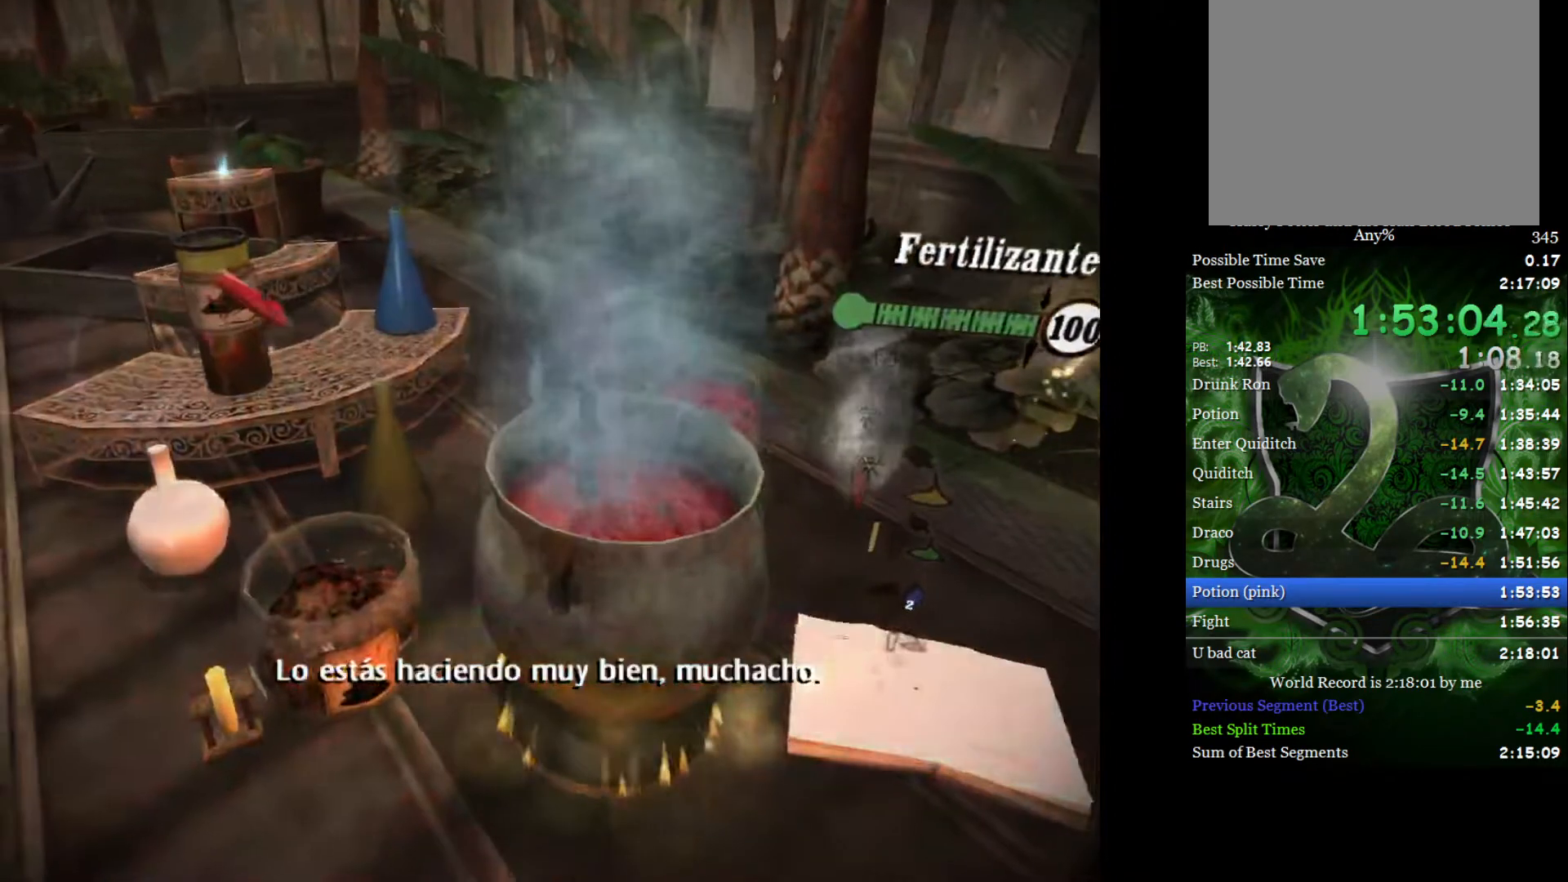
{"buttons": [], "left_stick": "down-left", "right_stick": "down-right", "events": [[300, "left_stick", "center"], [433, "left_stick", "down-left"]]}
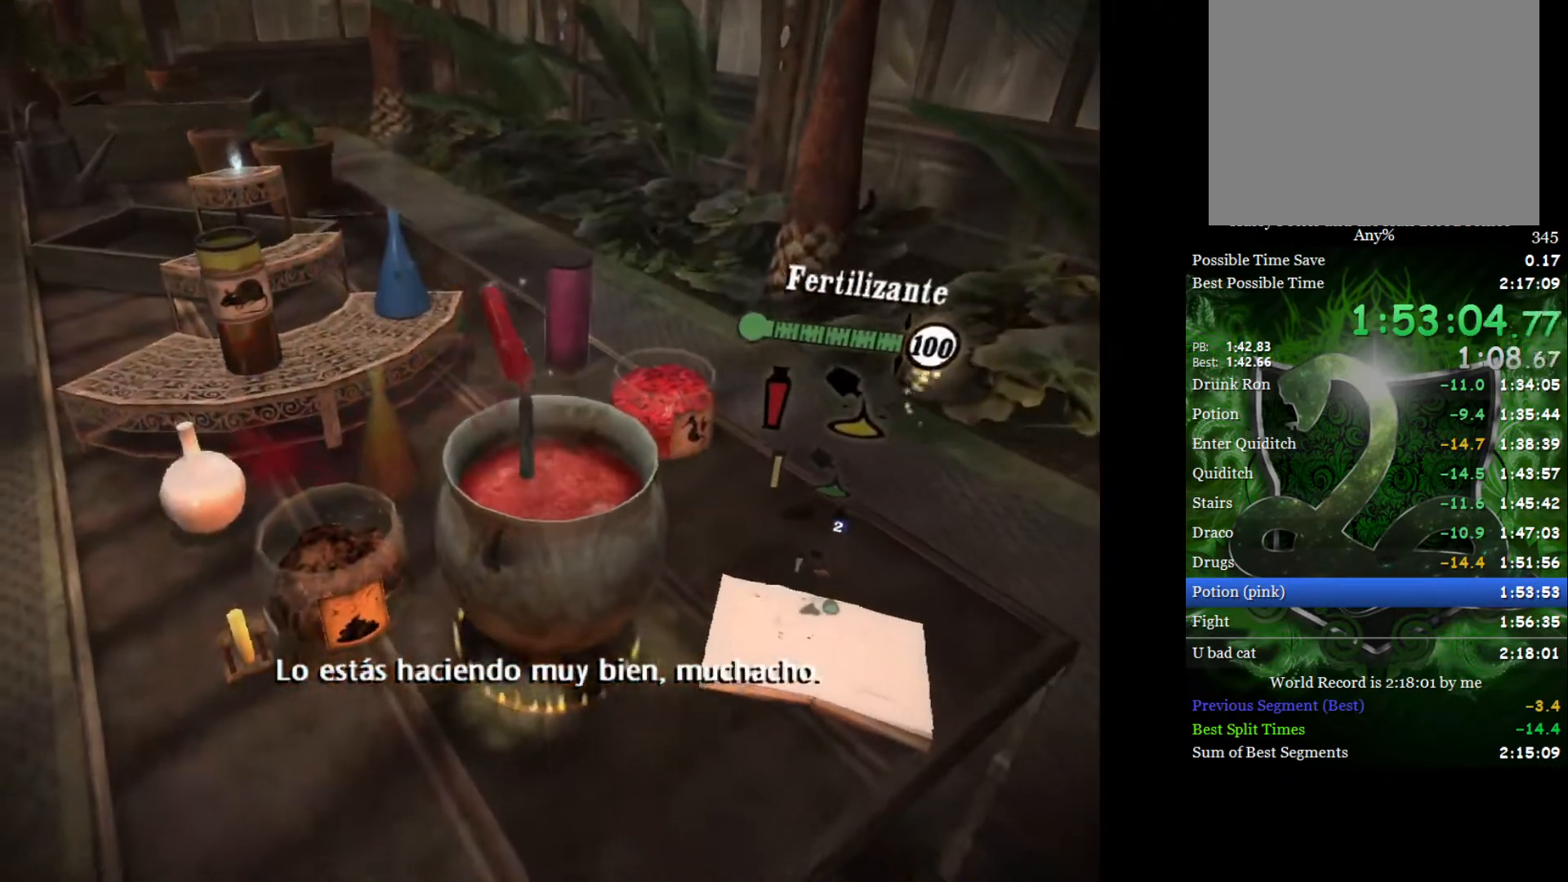
{"buttons": [], "left_stick": "center", "right_stick": "down-right", "events": [[50, "left_stick", "center"], [400, "left_stick", "up"], [467, "left_stick", "center"]]}
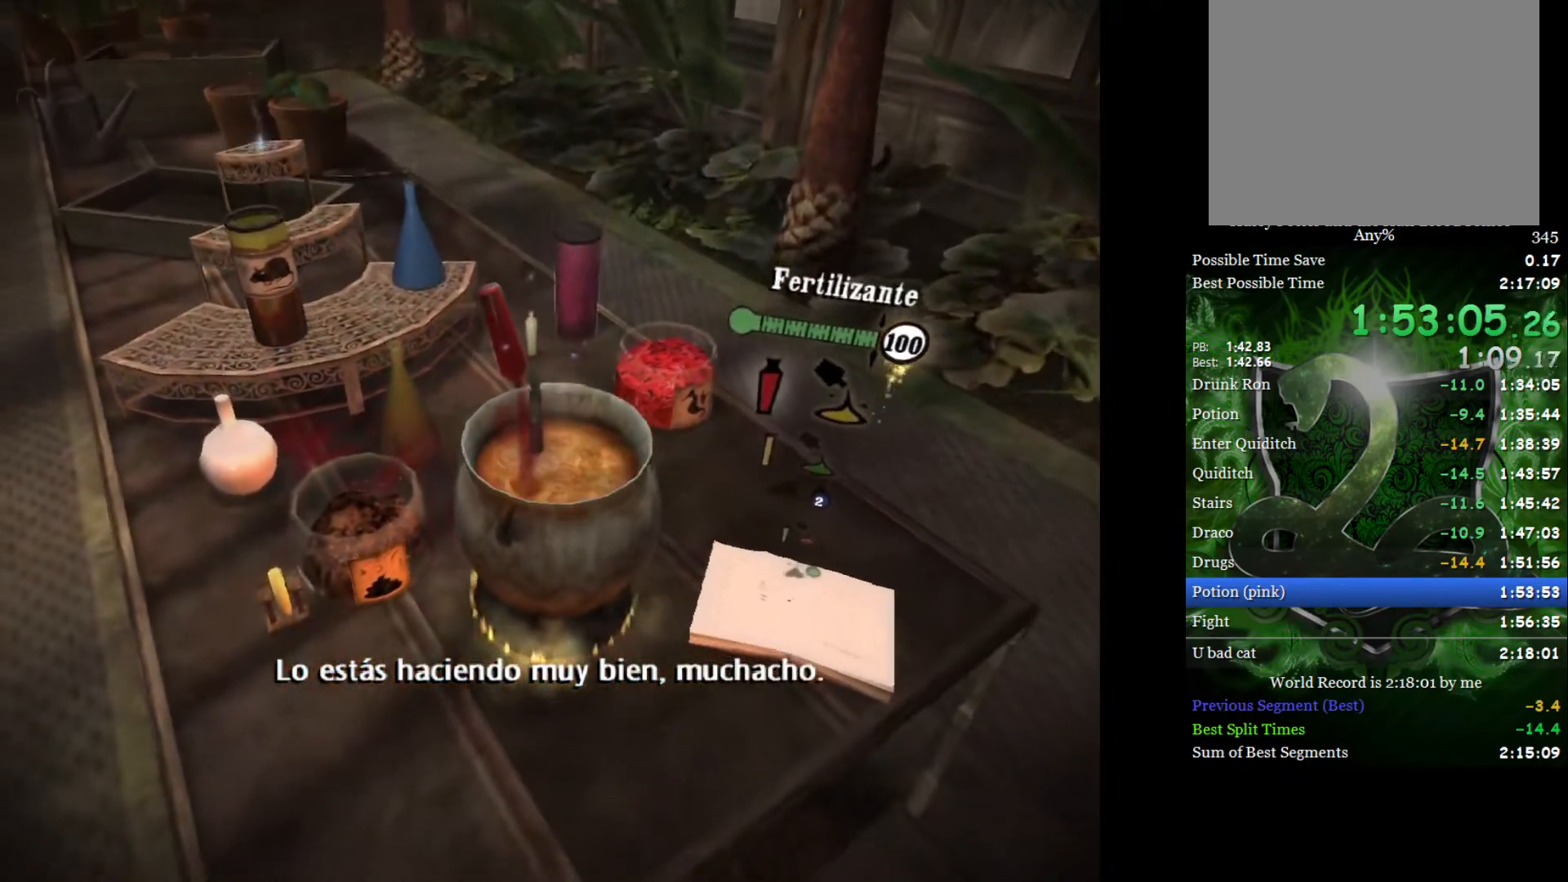
{"buttons": [], "left_stick": "down", "right_stick": "center", "events": [[367, "right_stick", "center"], [433, "A", "down"], [483, "A", "up"], [500, "left_stick", "down"]]}
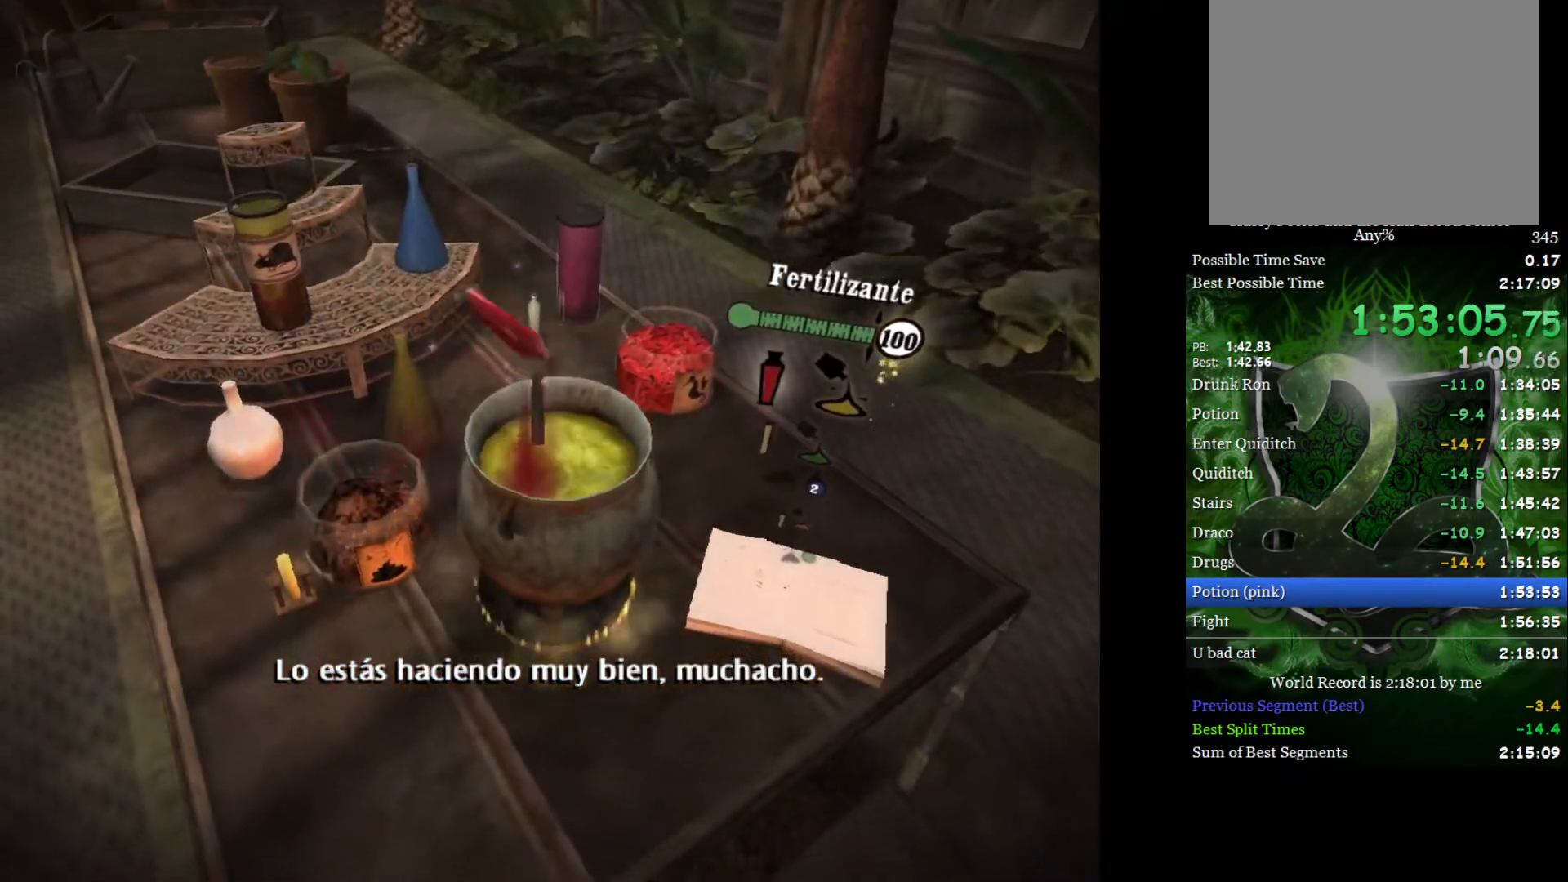
{"buttons": [], "left_stick": "down", "right_stick": "center", "events": [[250, "left_stick", "center"], [317, "left_stick", "down"], [417, "left_stick", "center"], [467, "left_stick", "down"]]}
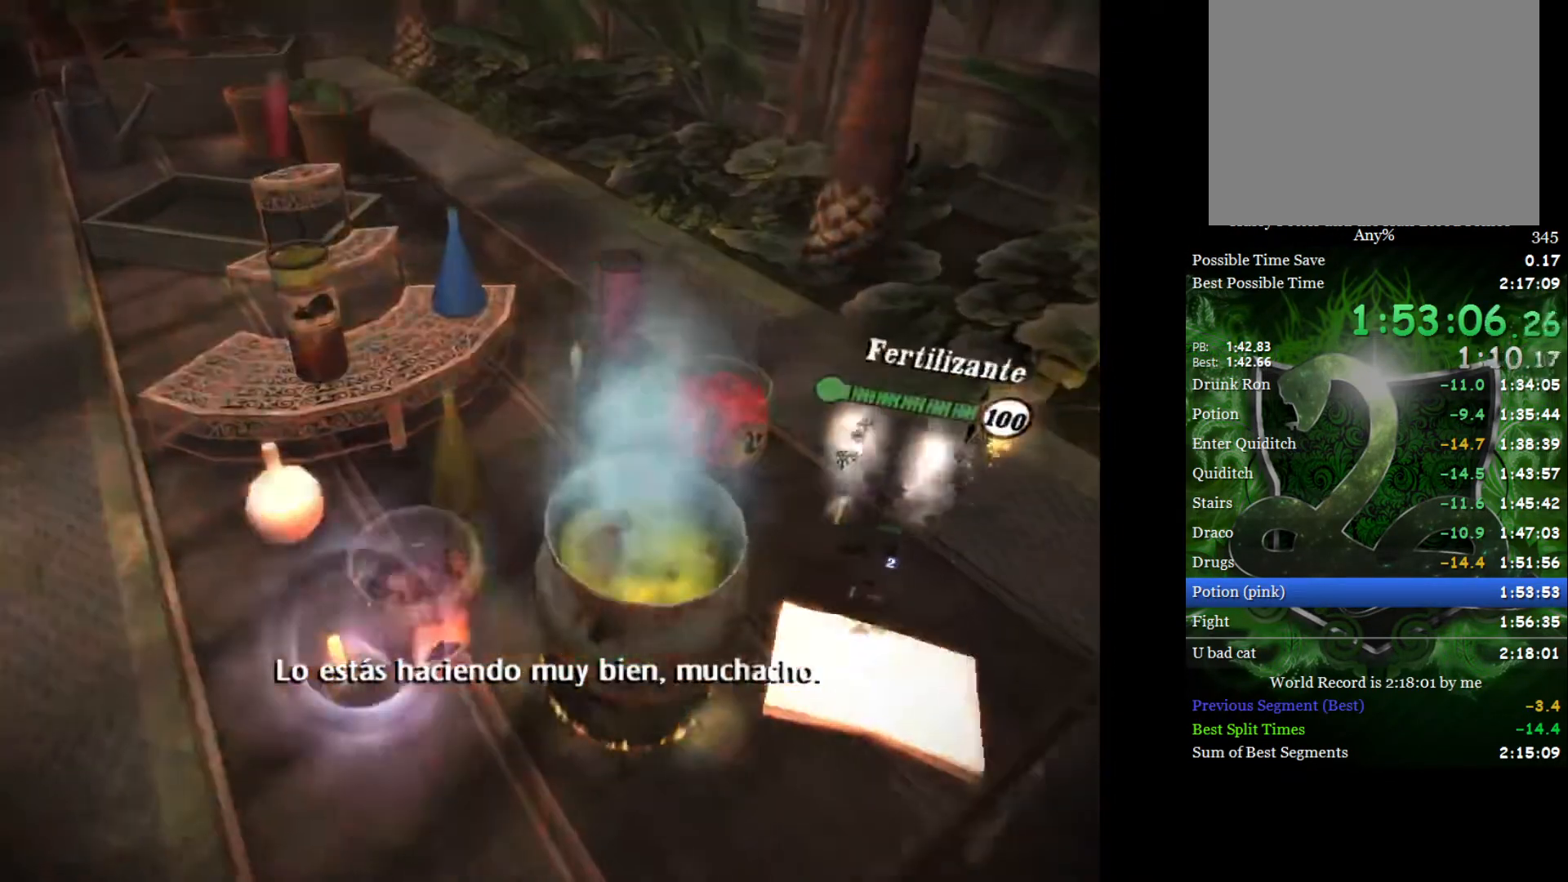
{"buttons": [], "left_stick": "right", "right_stick": "right", "events": [[33, "left_stick", "center"], [67, "A", "down"], [150, "A", "up"], [267, "right_stick", "right"], [500, "left_stick", "right"]]}
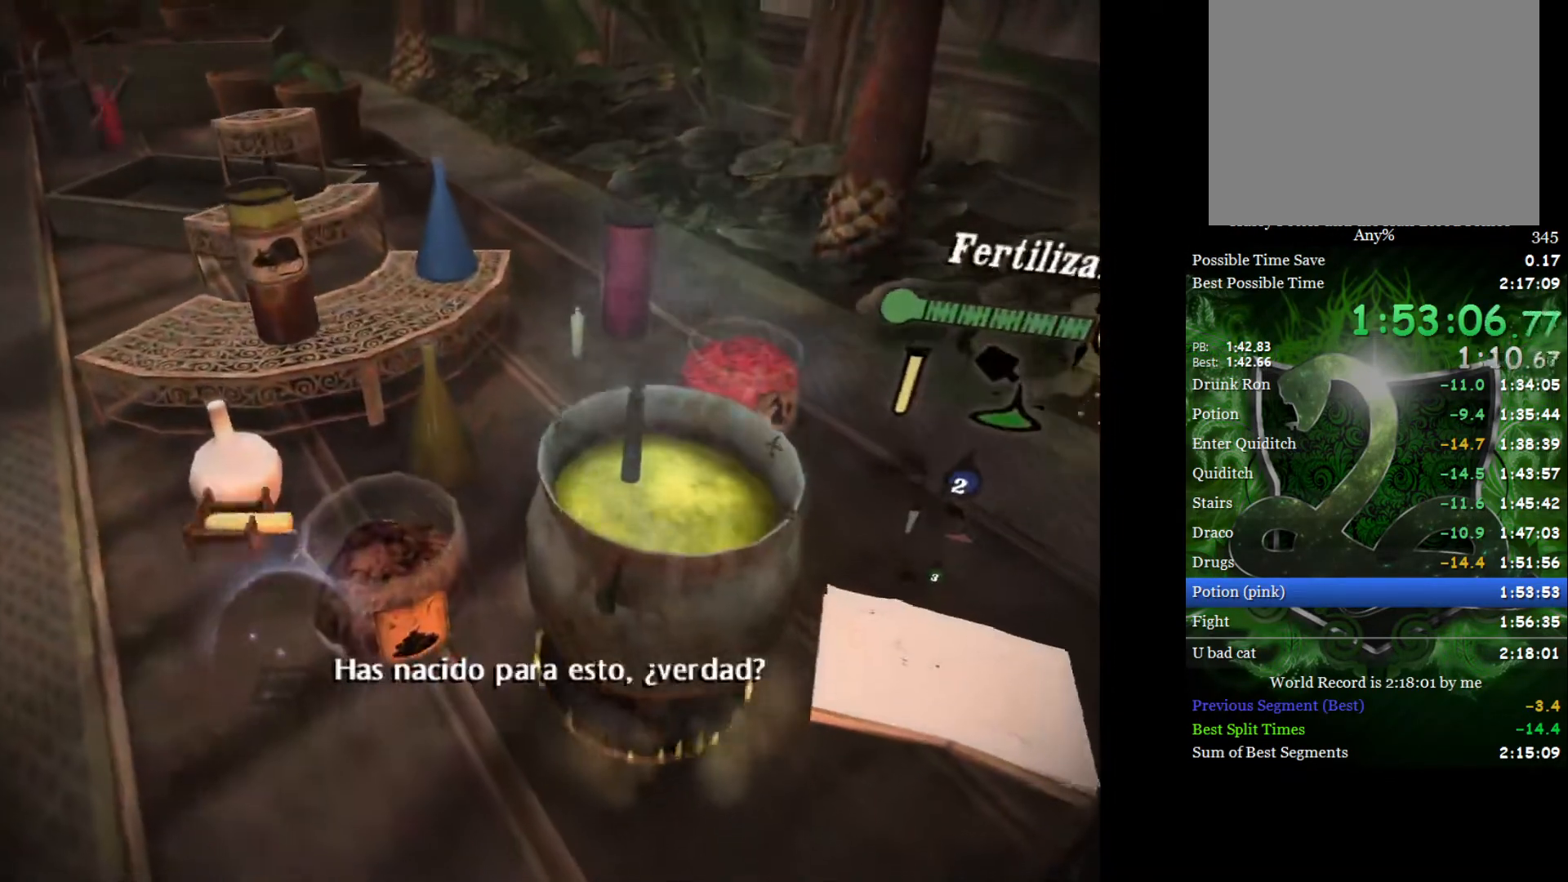
{"buttons": [], "left_stick": "center", "right_stick": "right", "events": [[417, "left_stick", "down"], [500, "left_stick", "center"]]}
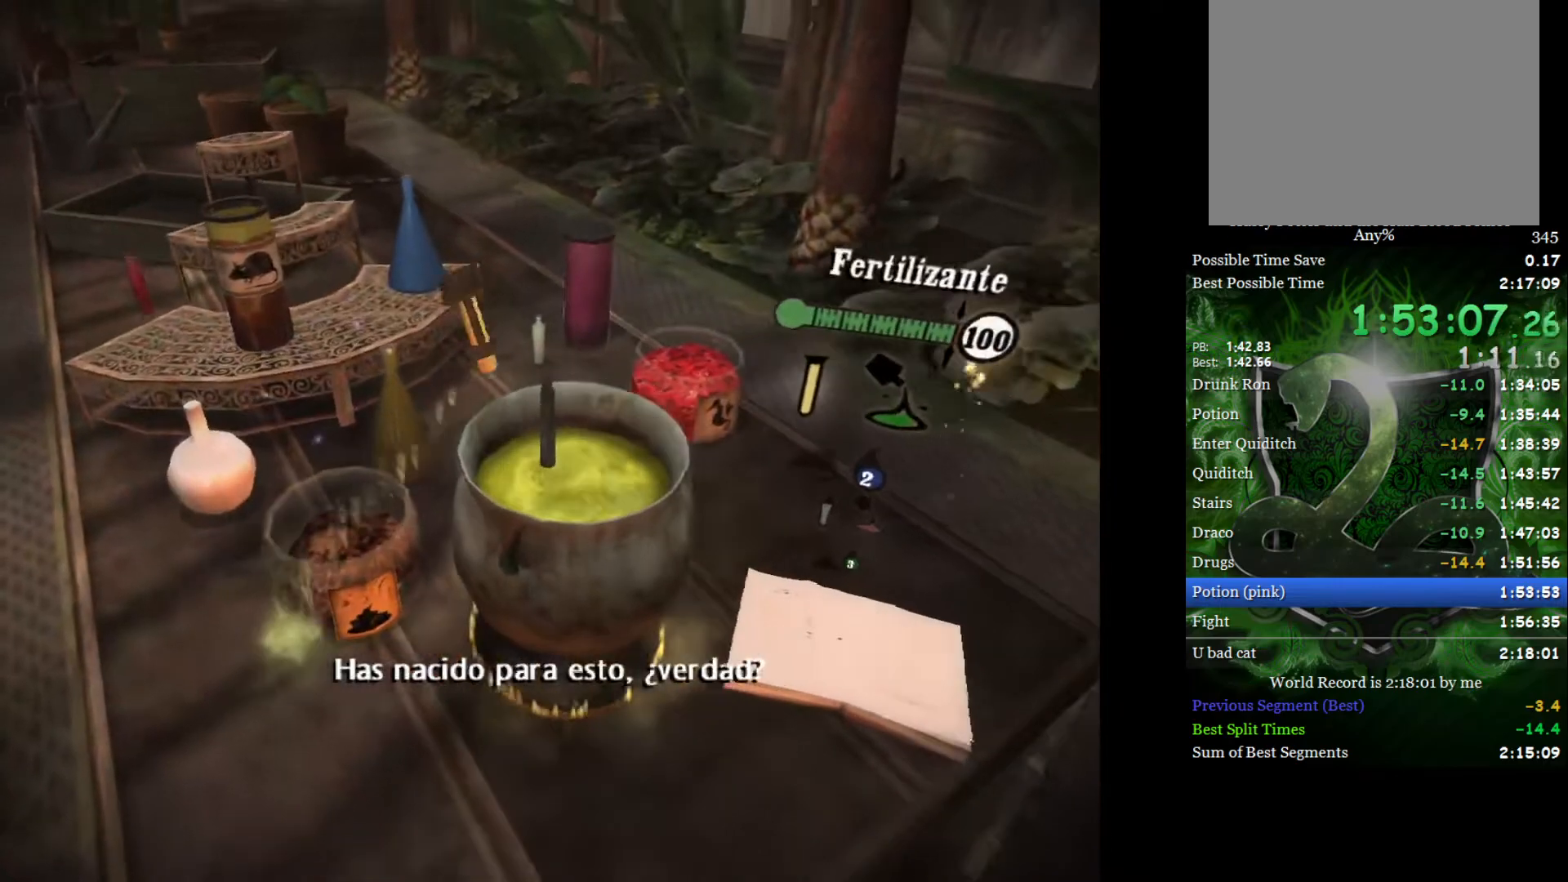
{"buttons": [], "left_stick": "center", "right_stick": "right", "events": [[317, "left_stick", "down"], [433, "left_stick", "center"]]}
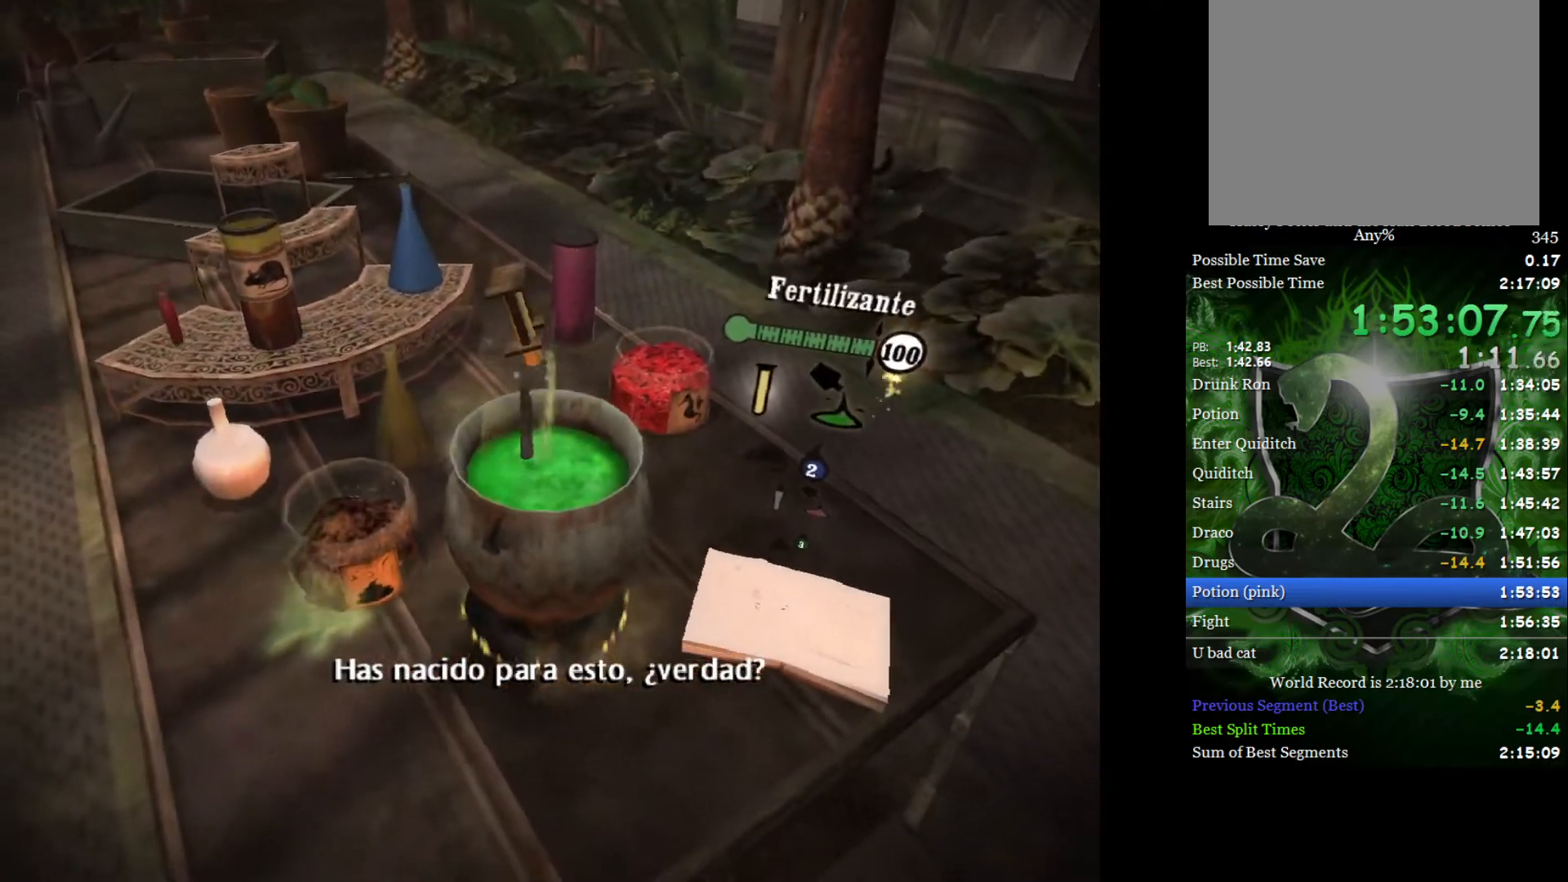
{"buttons": [], "left_stick": "left", "right_stick": "center", "events": [[133, "right_stick", "center"], [200, "A", "down"], [267, "A", "up"], [400, "left_stick", "left"]]}
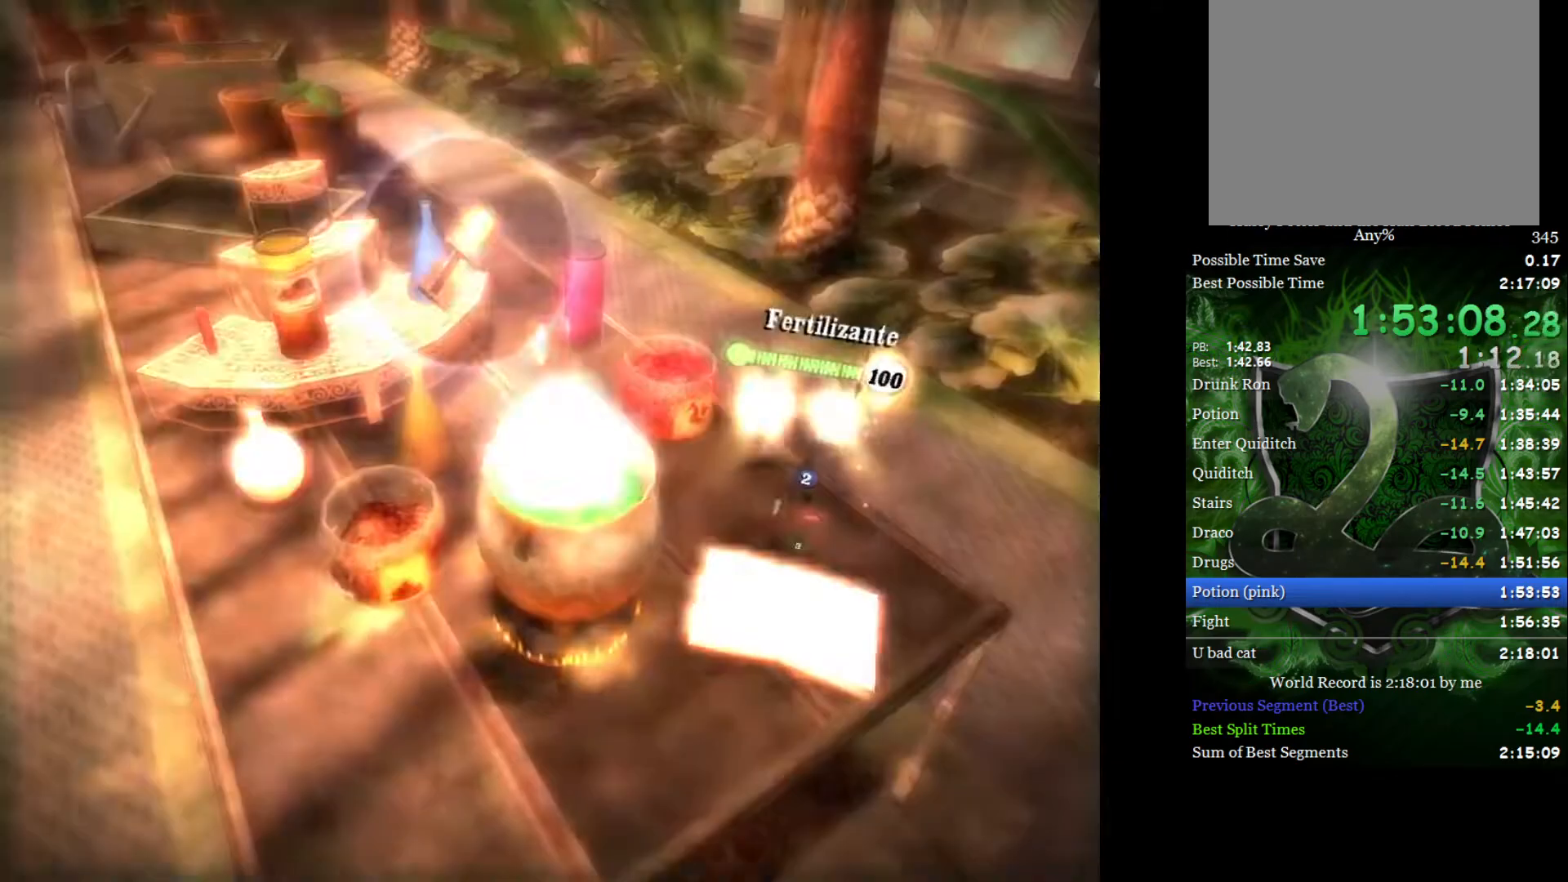
{"buttons": ["A"], "left_stick": "center", "right_stick": "center", "events": [[17, "left_stick", "center"], [217, "left_stick", "down-left"], [283, "left_stick", "center"], [500, "A", "down"]]}
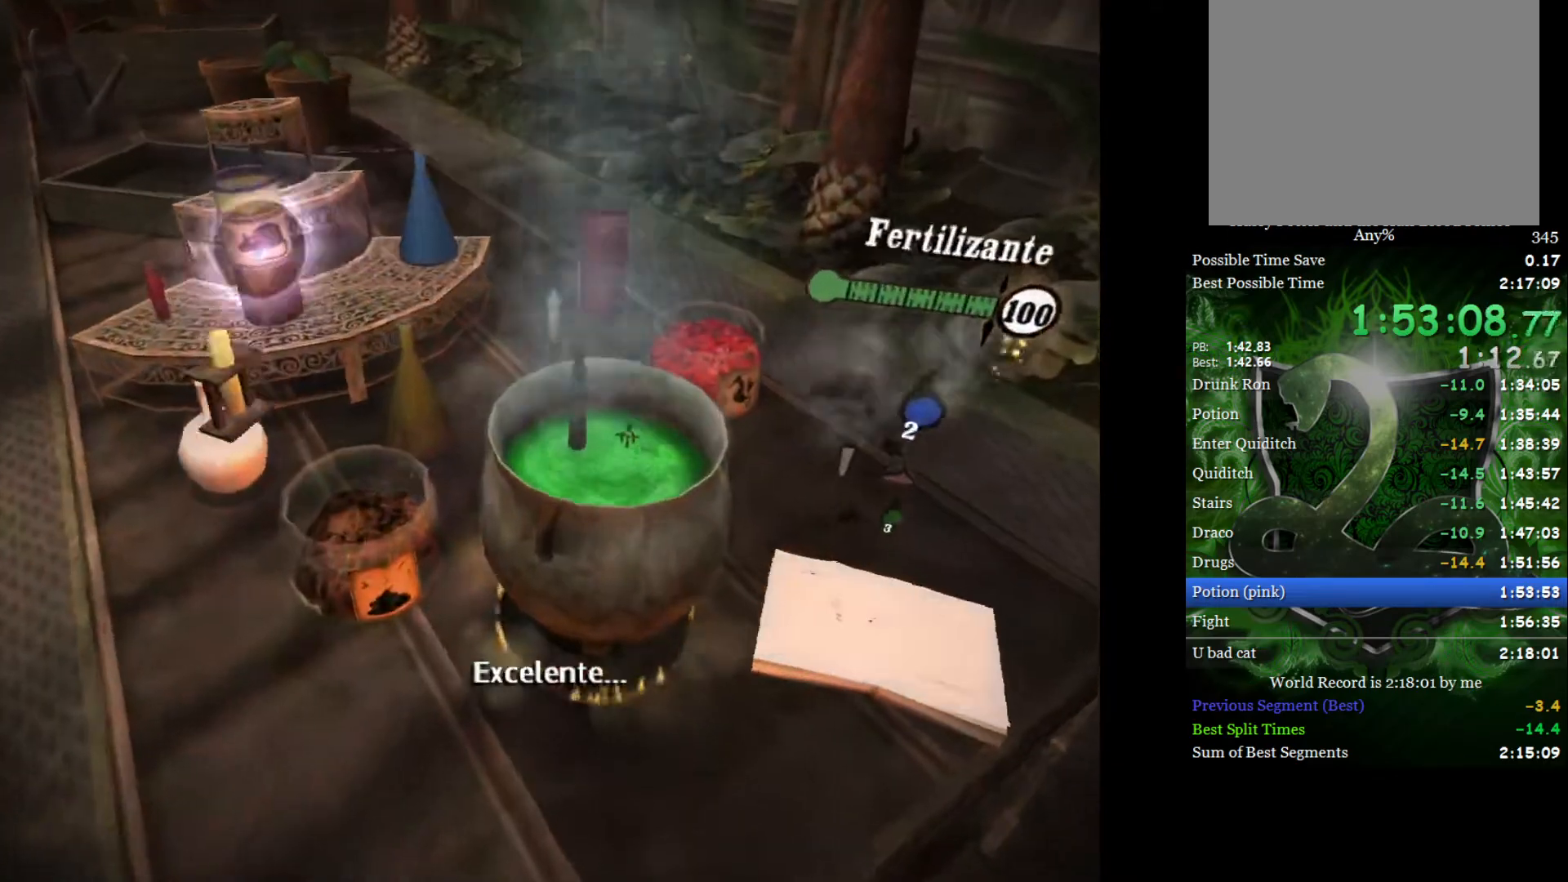
{"buttons": [], "left_stick": "down-right", "right_stick": "center", "events": [[83, "A", "up"], [117, "left_stick", "down-right"]]}
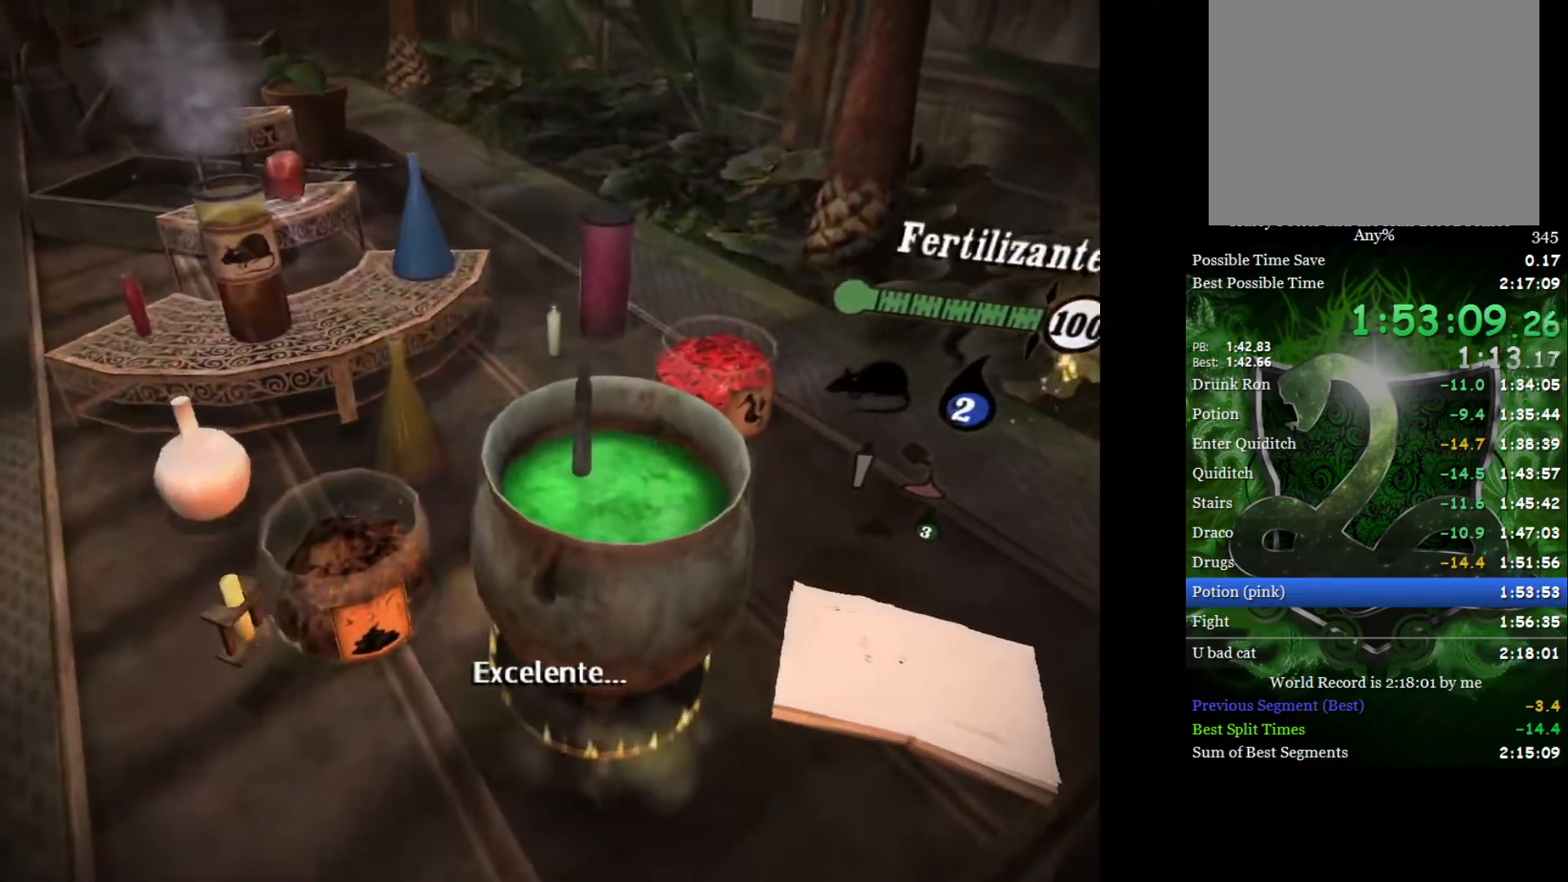
{"buttons": [], "left_stick": "center", "right_stick": "center", "events": [[450, "left_stick", "center"]]}
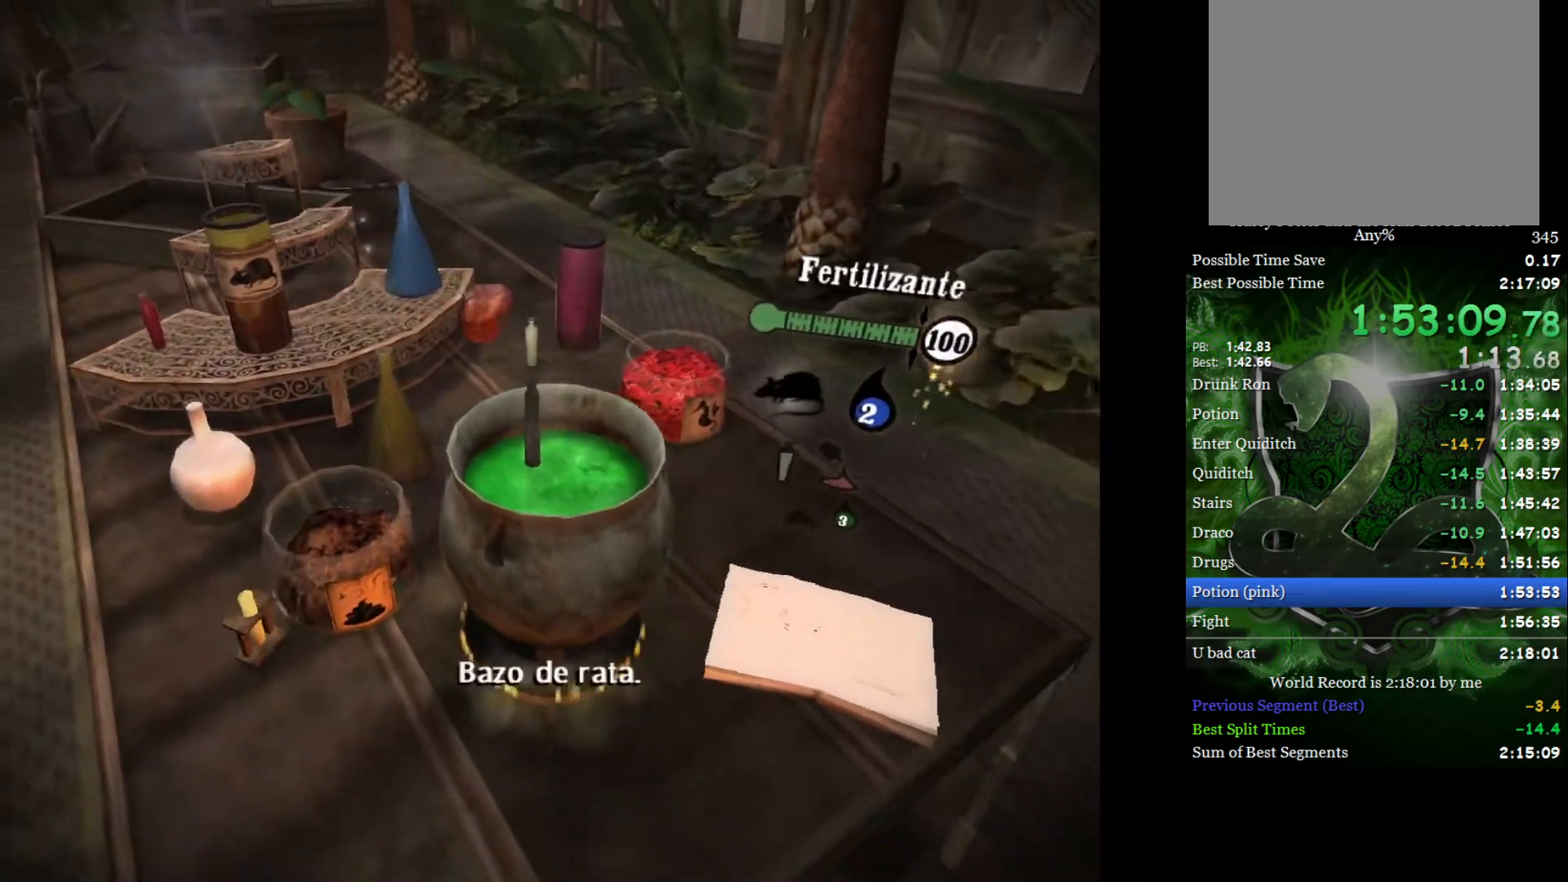
{"buttons": [], "left_stick": "down-right", "right_stick": "center", "events": [[17, "A", "down"], [100, "A", "up"], [150, "A", "down"], [217, "A", "up"], [267, "left_stick", "down-right"]]}
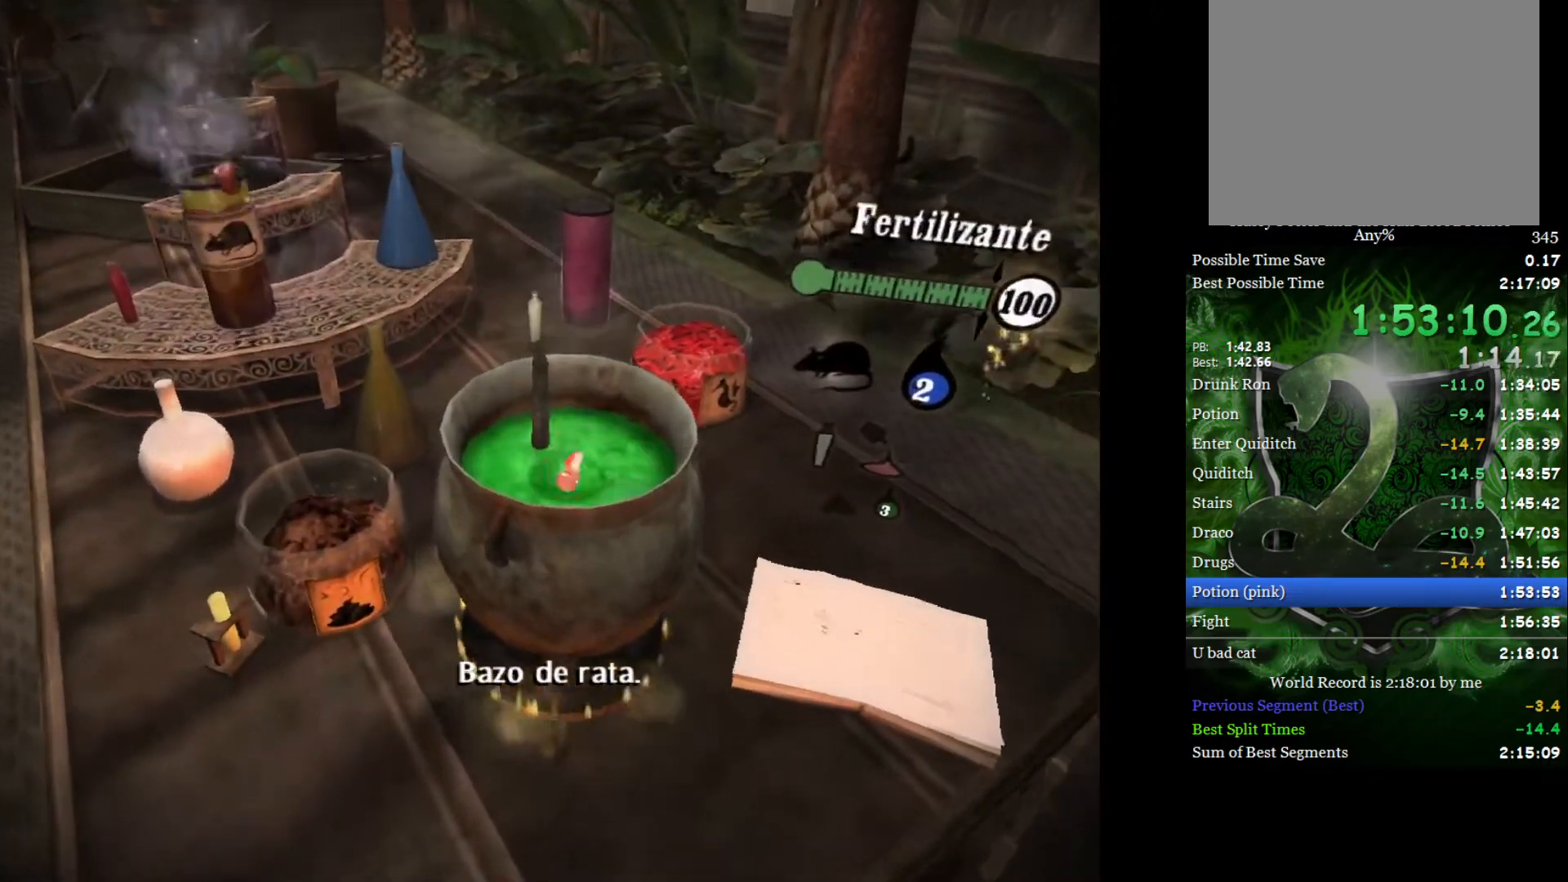
{"buttons": [], "left_stick": "down-right", "right_stick": "center", "events": []}
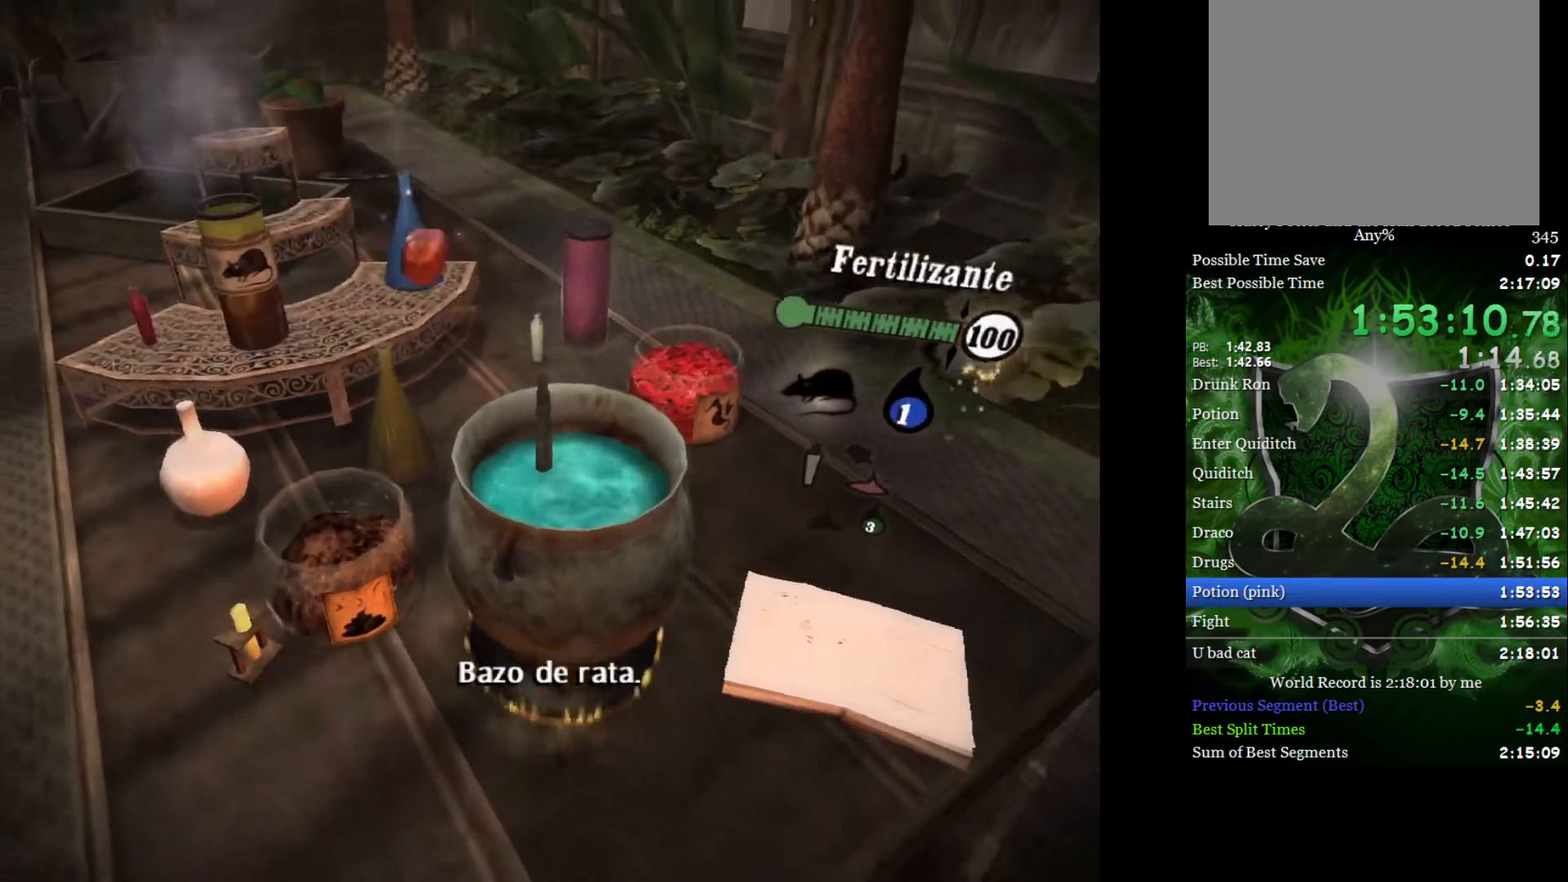
{"buttons": [], "left_stick": "center", "right_stick": "center", "events": [[50, "left_stick", "center"], [167, "A", "down"], [233, "A", "up"], [350, "left_stick", "up-right"], [433, "left_stick", "center"]]}
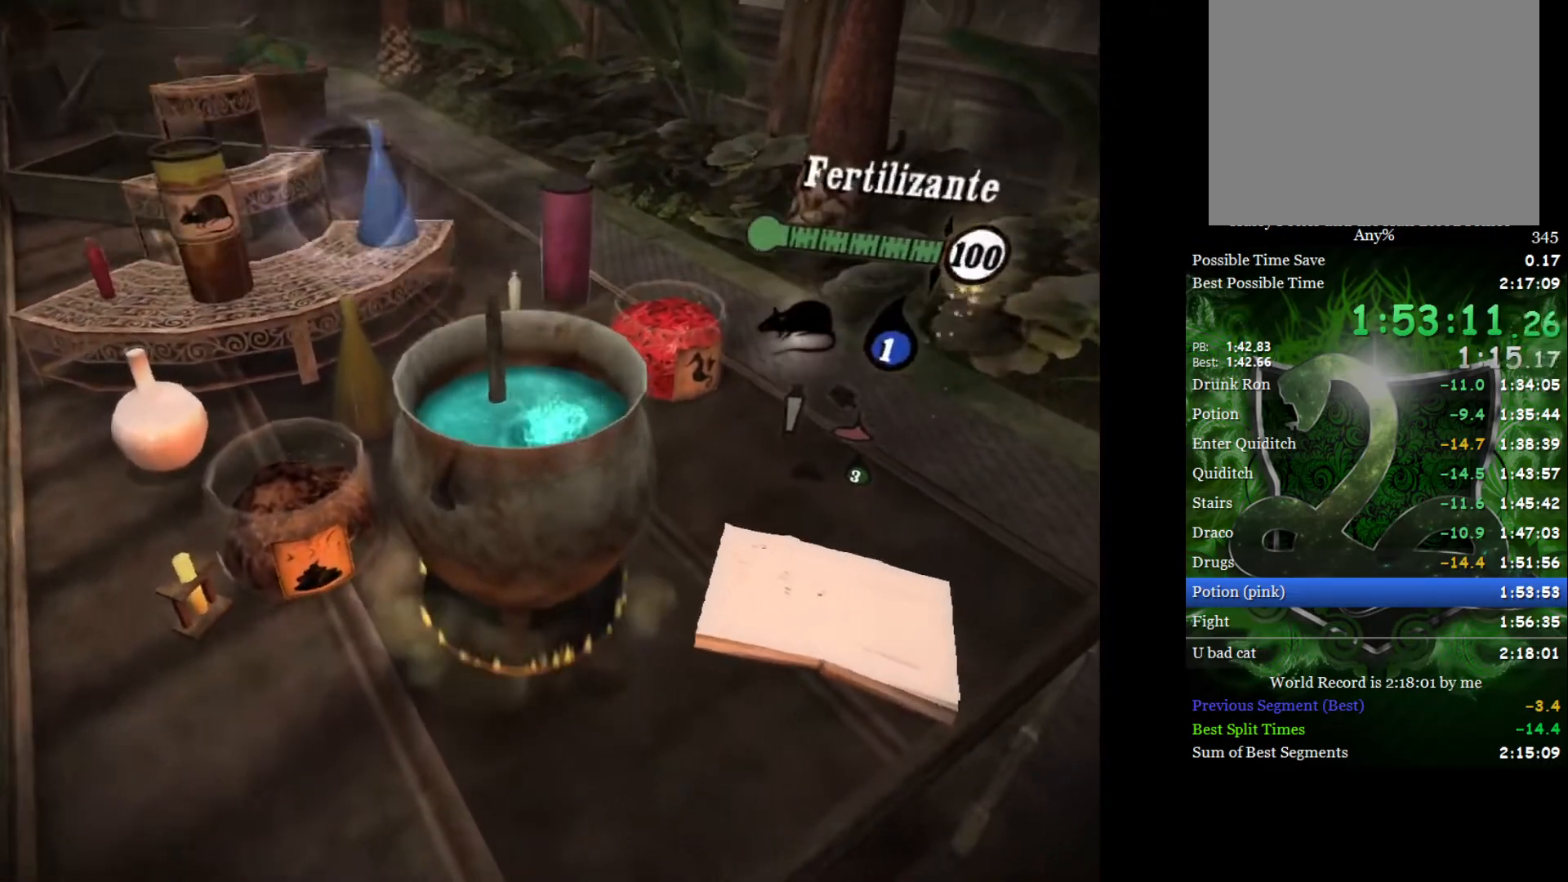
{"buttons": [], "left_stick": "down", "right_stick": "down-right", "events": [[17, "left_stick", "down-right"], [117, "left_stick", "center"], [183, "A", "down"], [250, "A", "up"], [267, "left_stick", "down"], [333, "right_stick", "down-right"]]}
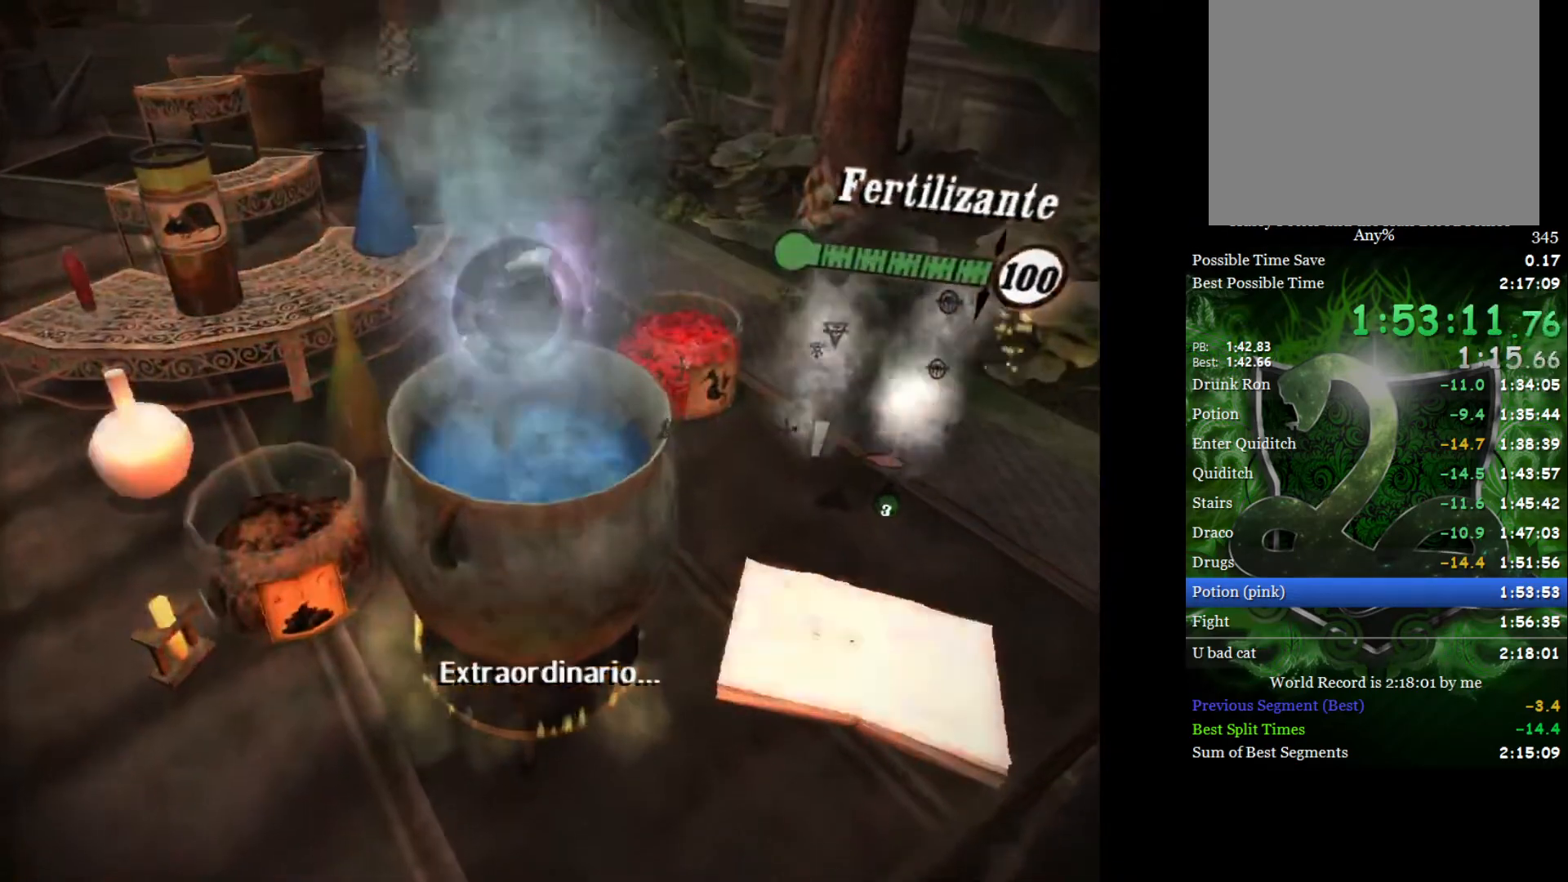
{"buttons": [], "left_stick": "down", "right_stick": "down-right", "events": []}
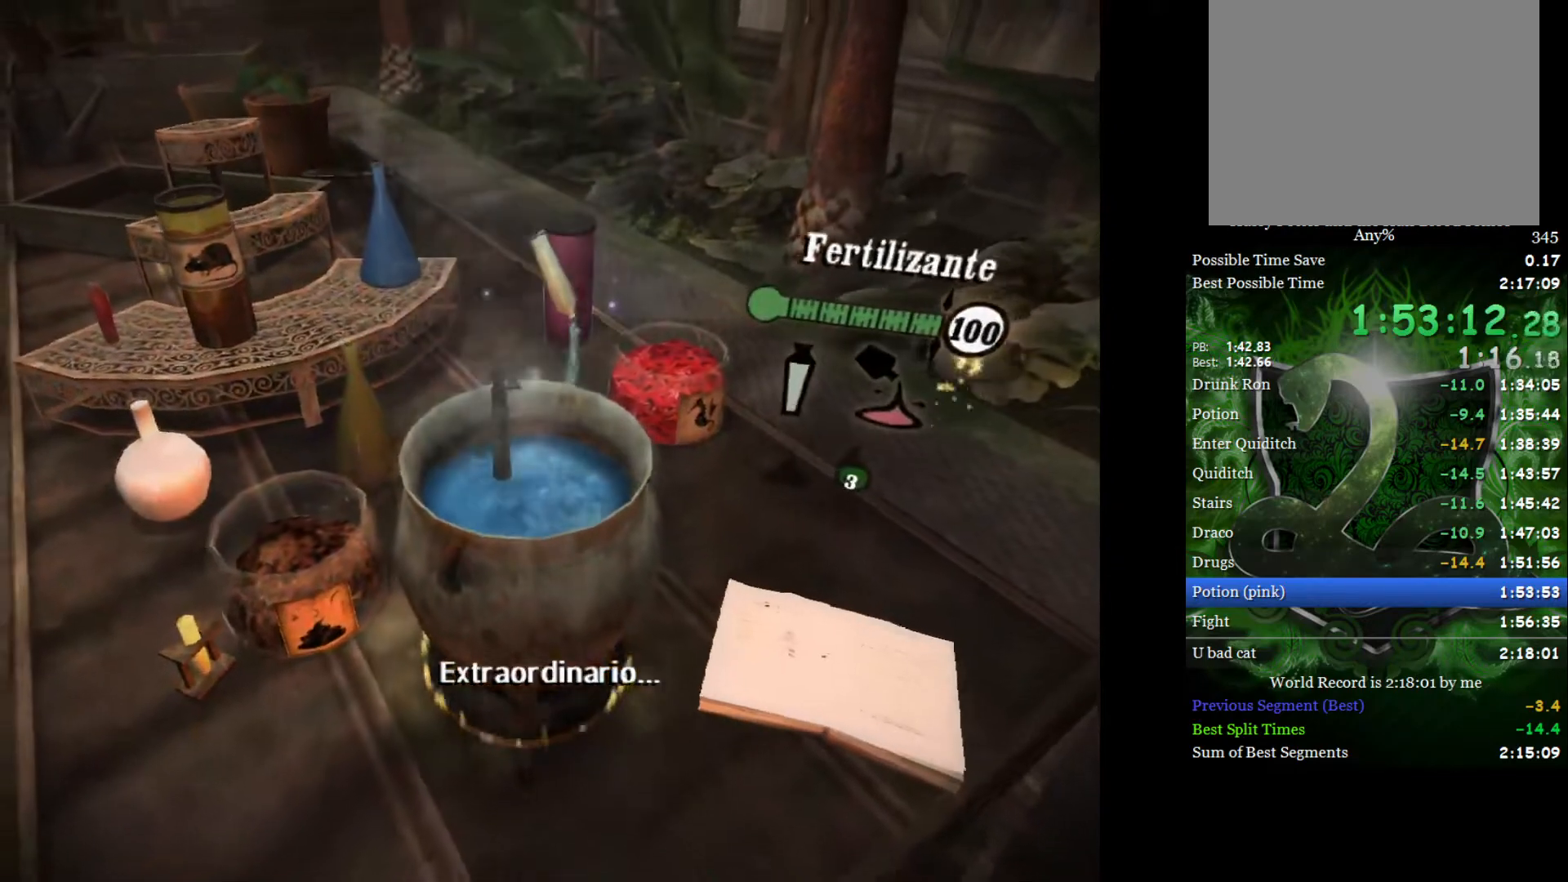
{"buttons": [], "left_stick": "center", "right_stick": "down-right", "events": [[200, "left_stick", "center"], [367, "left_stick", "up-left"], [500, "left_stick", "center"]]}
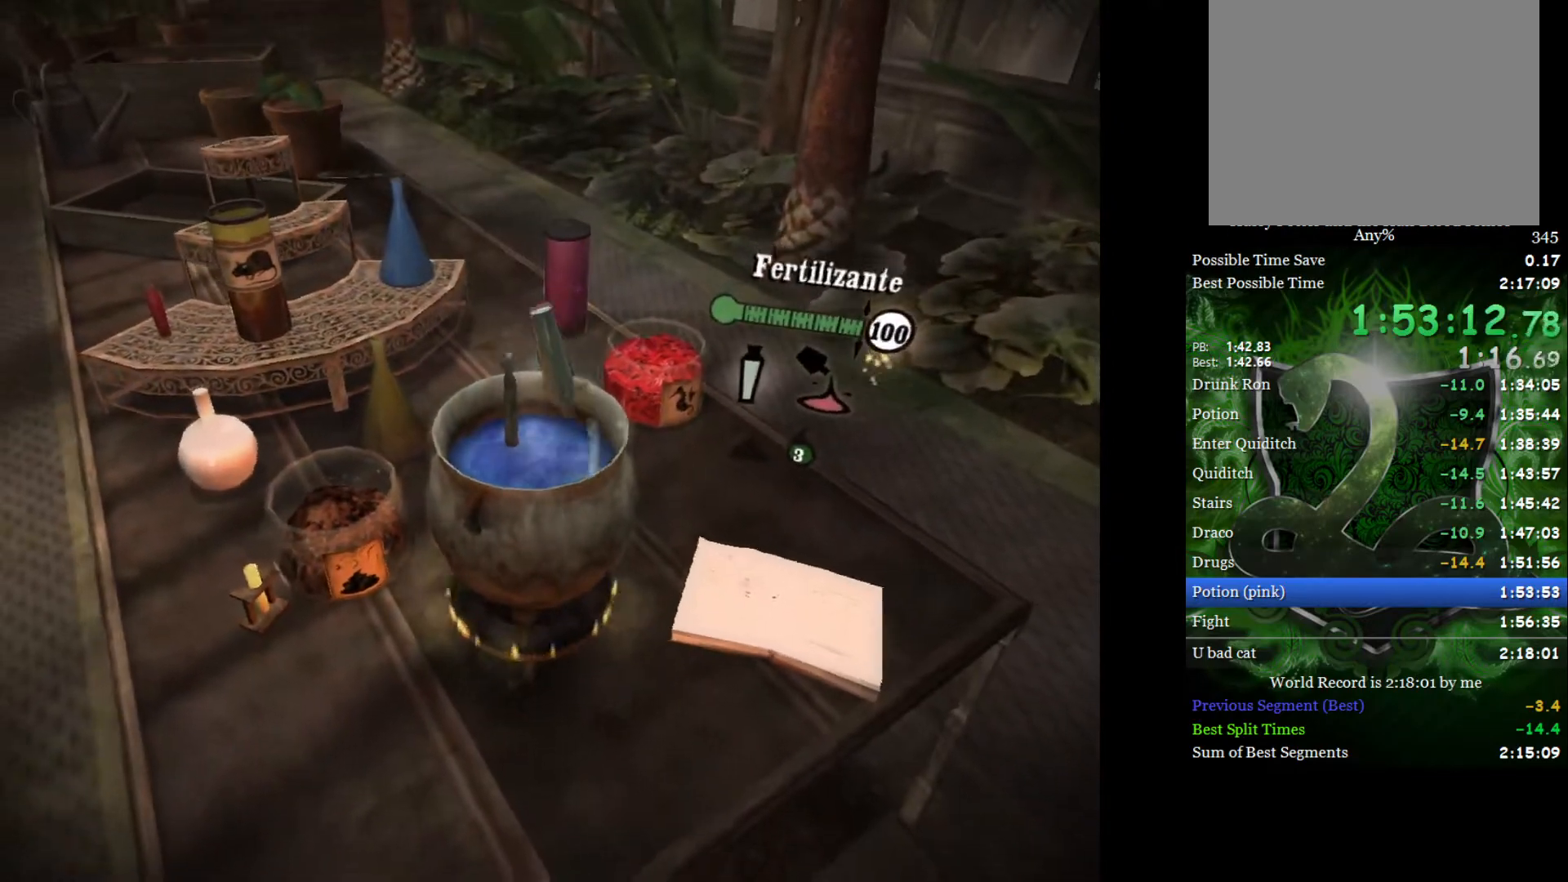
{"buttons": [], "left_stick": "center", "right_stick": "down-right", "events": [[183, "left_stick", "up"], [267, "left_stick", "center"]]}
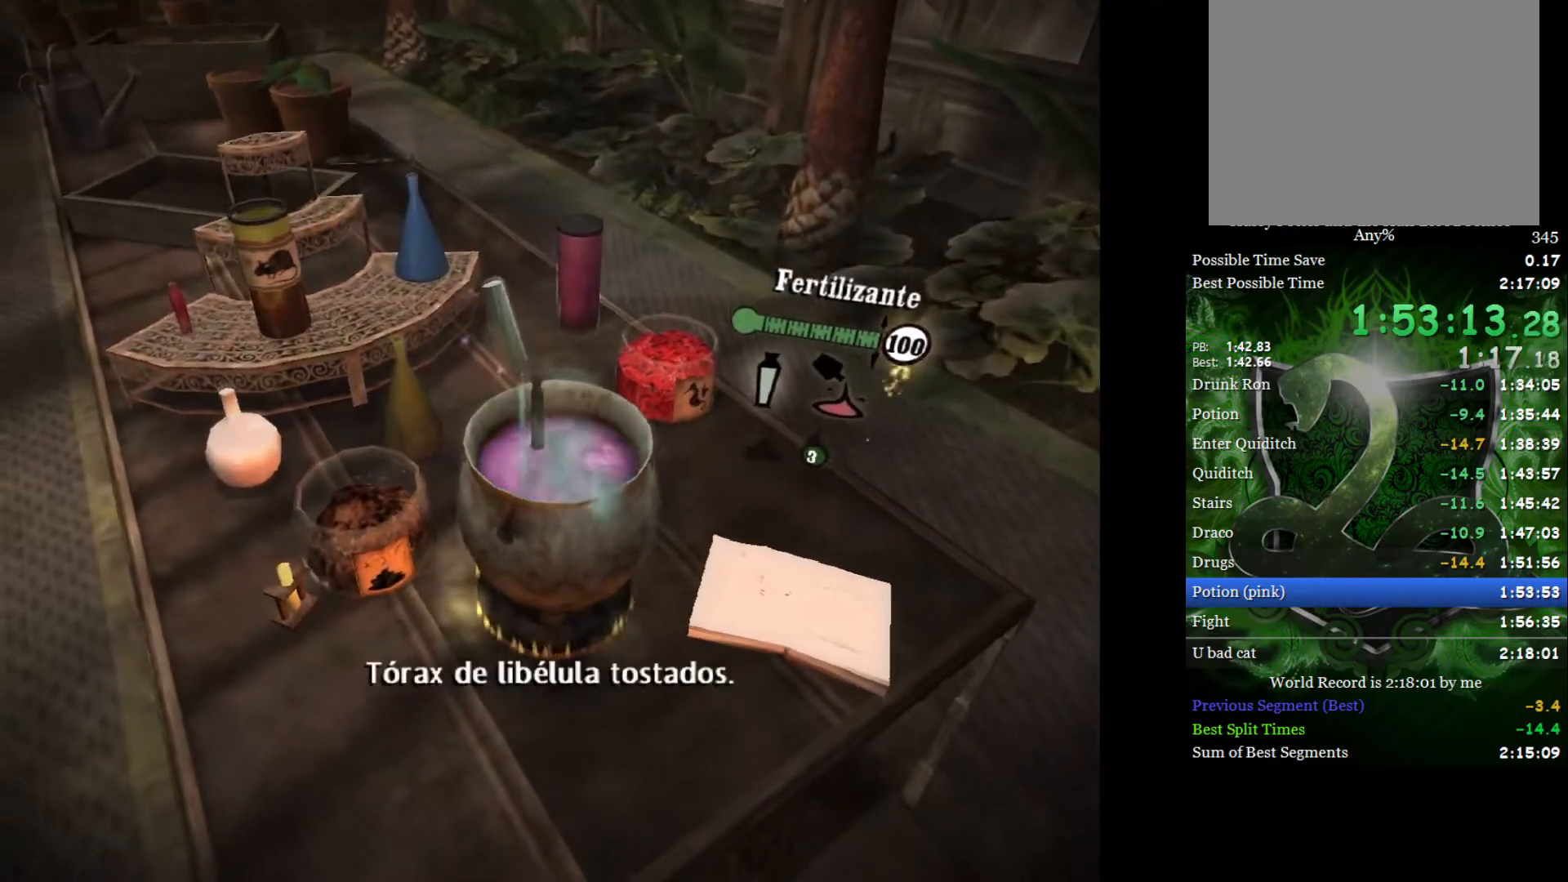
{"buttons": [], "left_stick": "center", "right_stick": "center", "events": [[33, "left_stick", "down-left"], [117, "right_stick", "center"], [133, "left_stick", "center"], [217, "A", "down"], [300, "A", "up"], [367, "left_stick", "down"], [483, "left_stick", "center"]]}
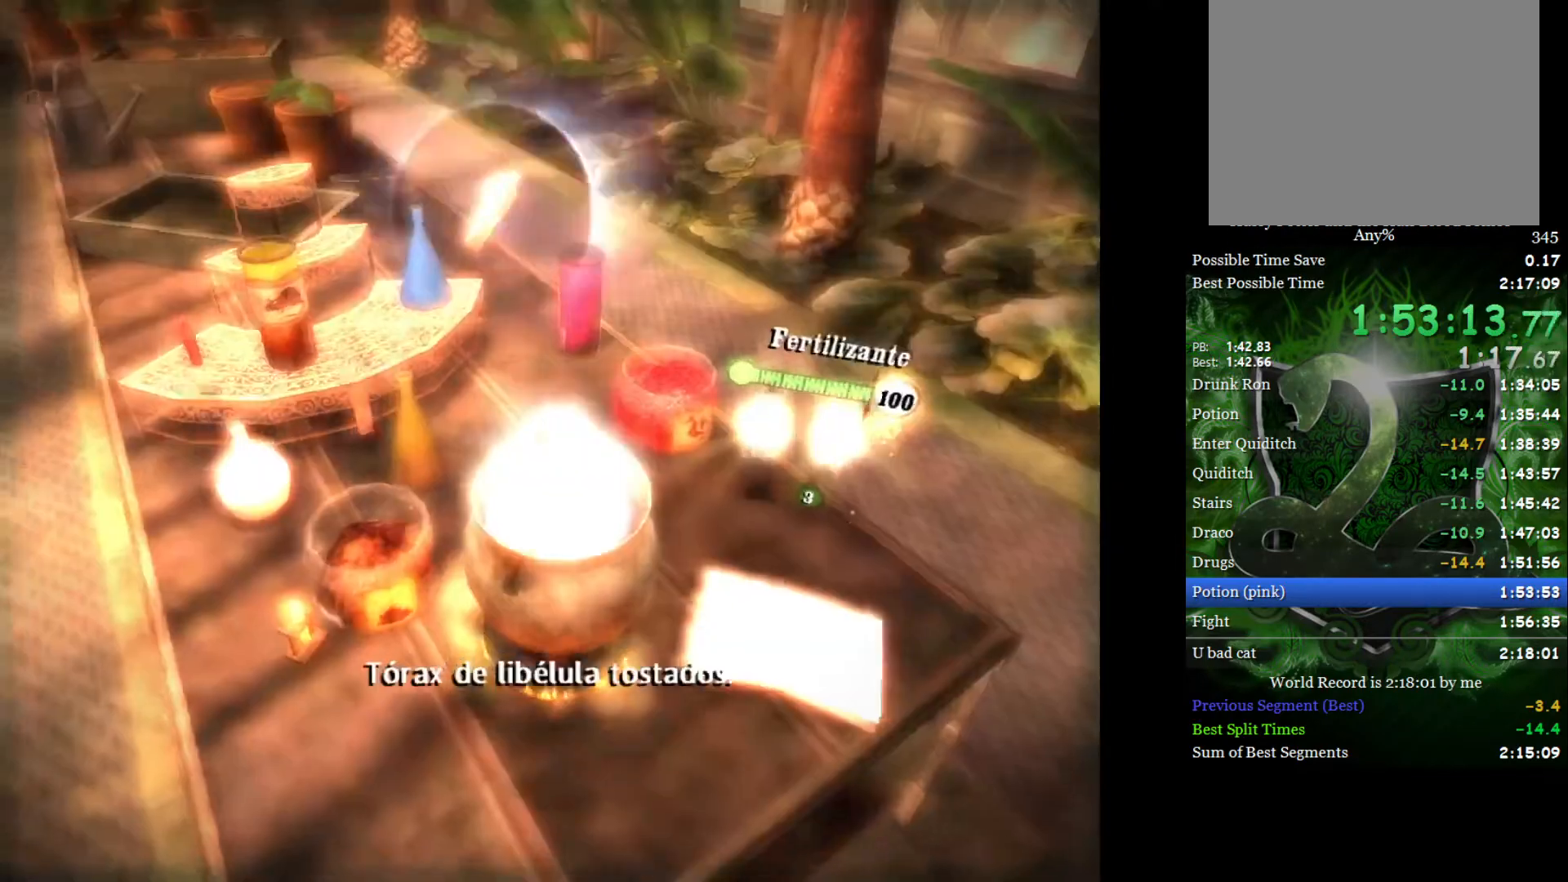
{"buttons": [], "left_stick": "center", "right_stick": "center", "events": [[33, "left_stick", "down"], [267, "left_stick", "center"], [400, "A", "down"], [467, "A", "up"]]}
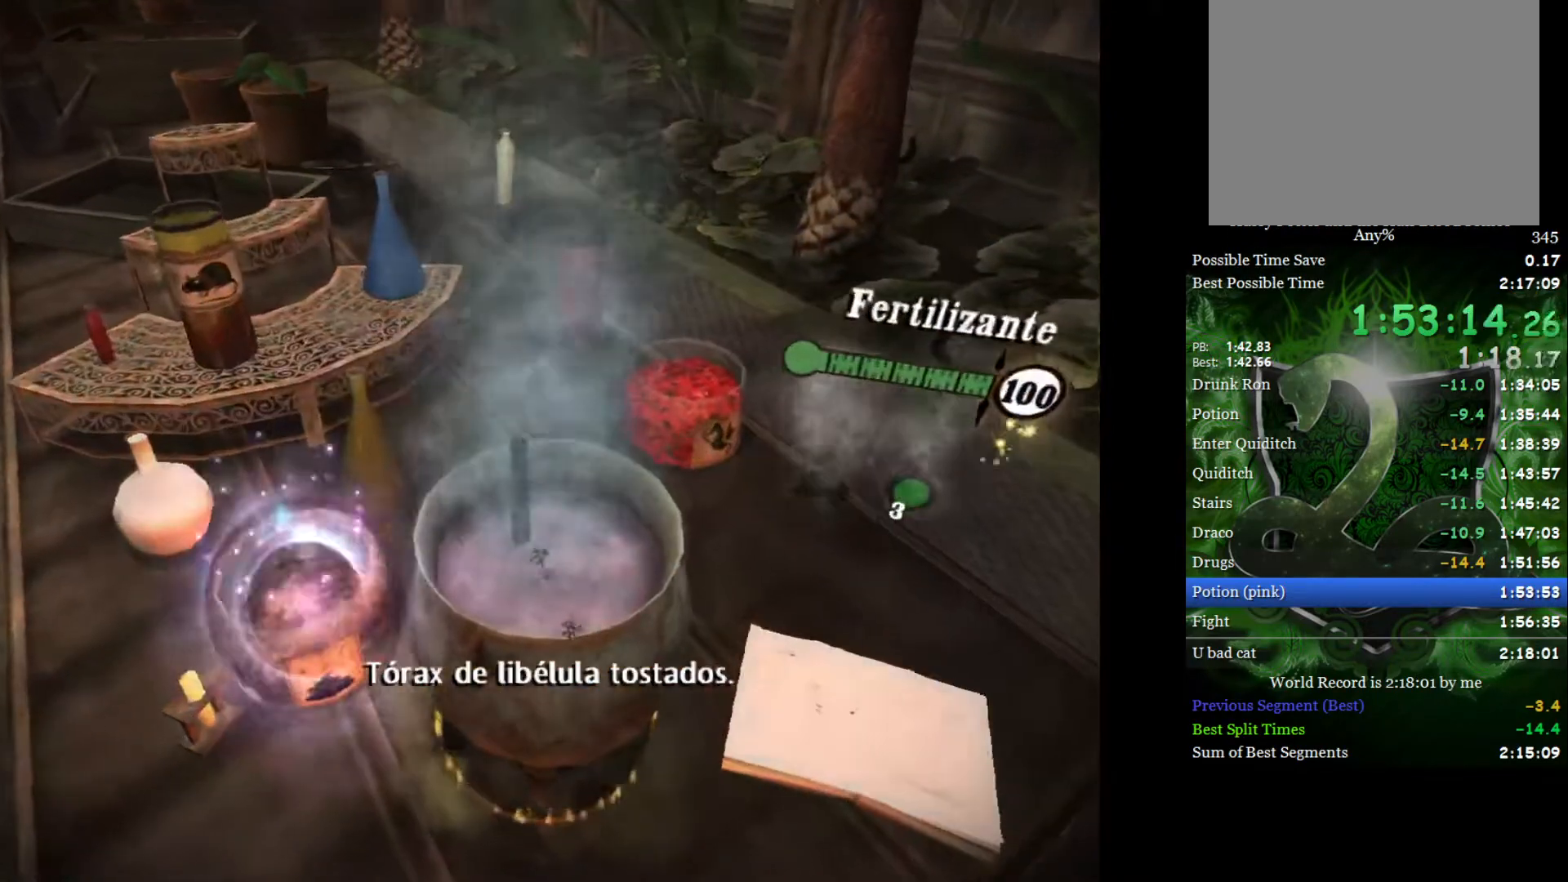
{"buttons": [], "left_stick": "center", "right_stick": "center", "events": [[167, "left_stick", "down-right"], [283, "left_stick", "center"]]}
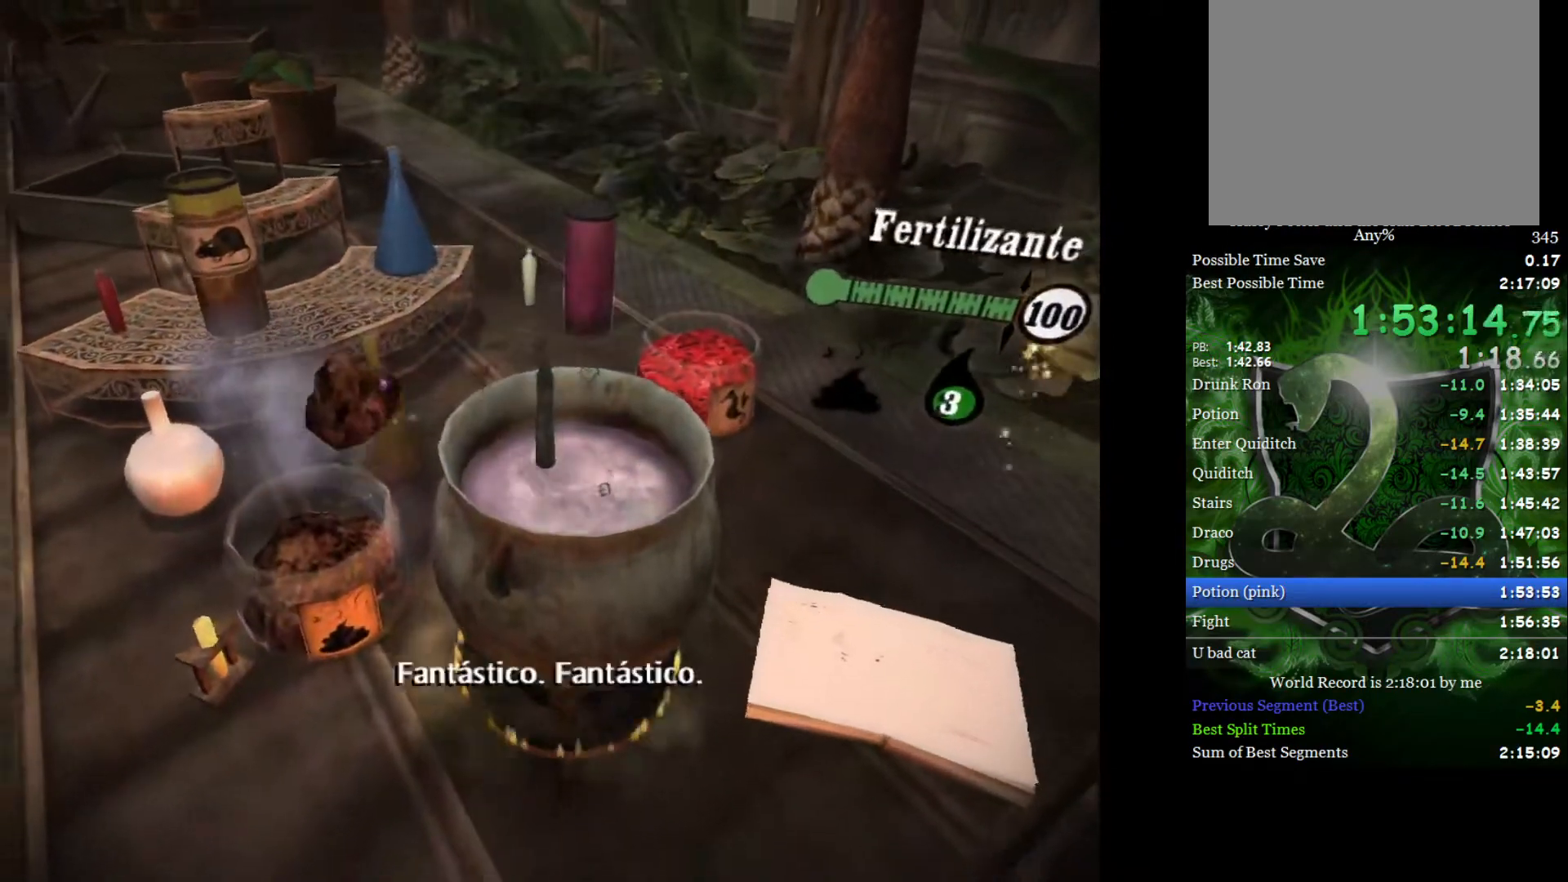
{"buttons": ["A"], "left_stick": "center", "right_stick": "center", "events": [[17, "left_stick", "down-right"], [250, "left_stick", "center"], [333, "A", "down"], [417, "A", "up"], [483, "A", "down"]]}
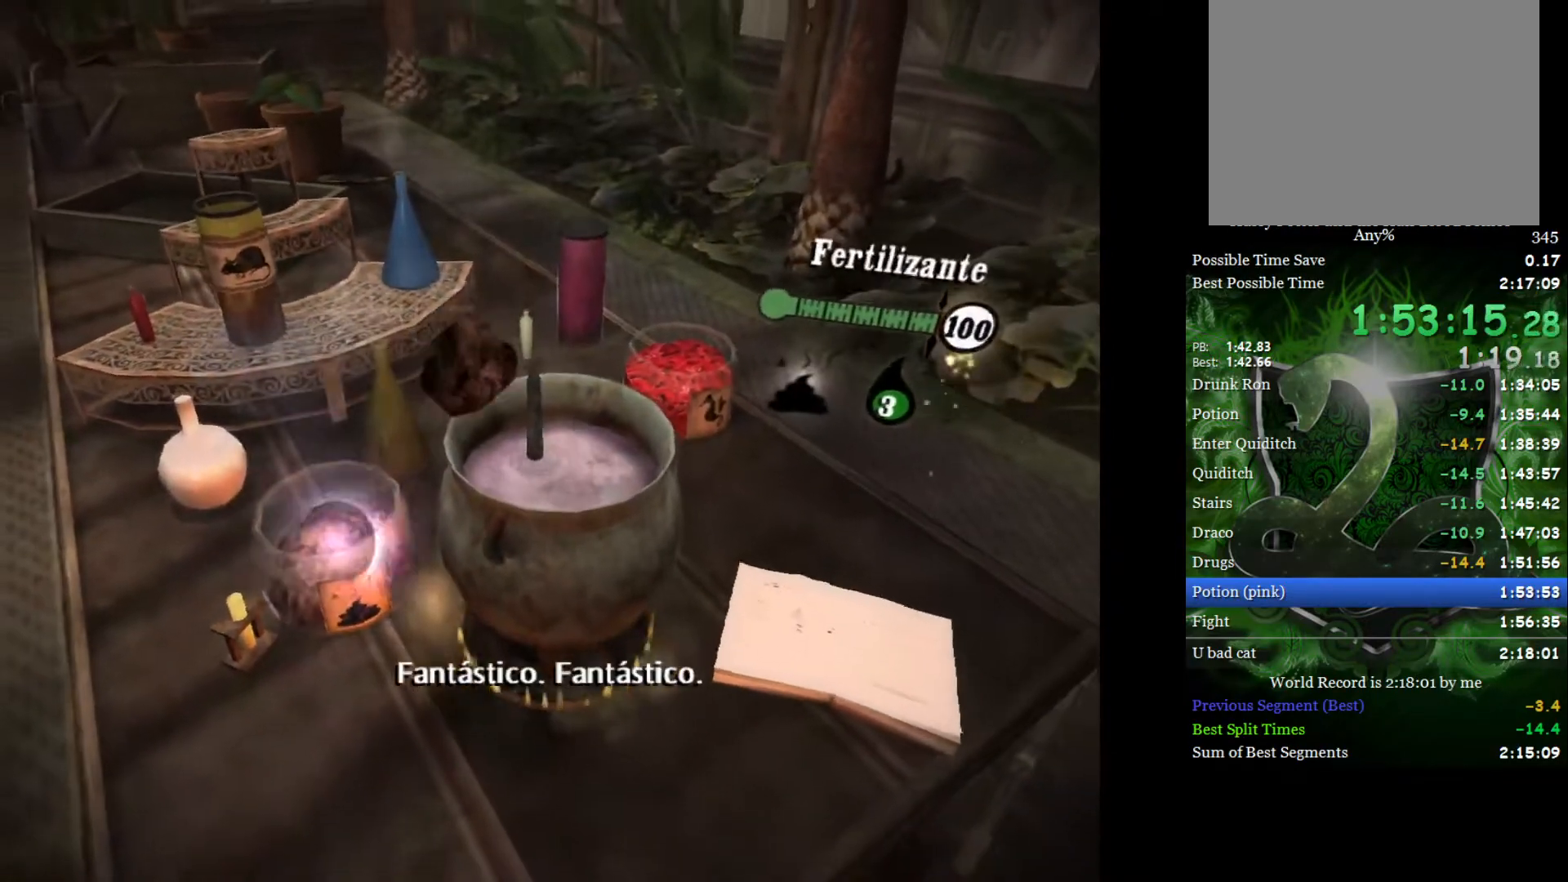
{"buttons": [], "left_stick": "center", "right_stick": "center", "events": [[67, "A", "up"], [317, "left_stick", "down-right"], [433, "left_stick", "center"]]}
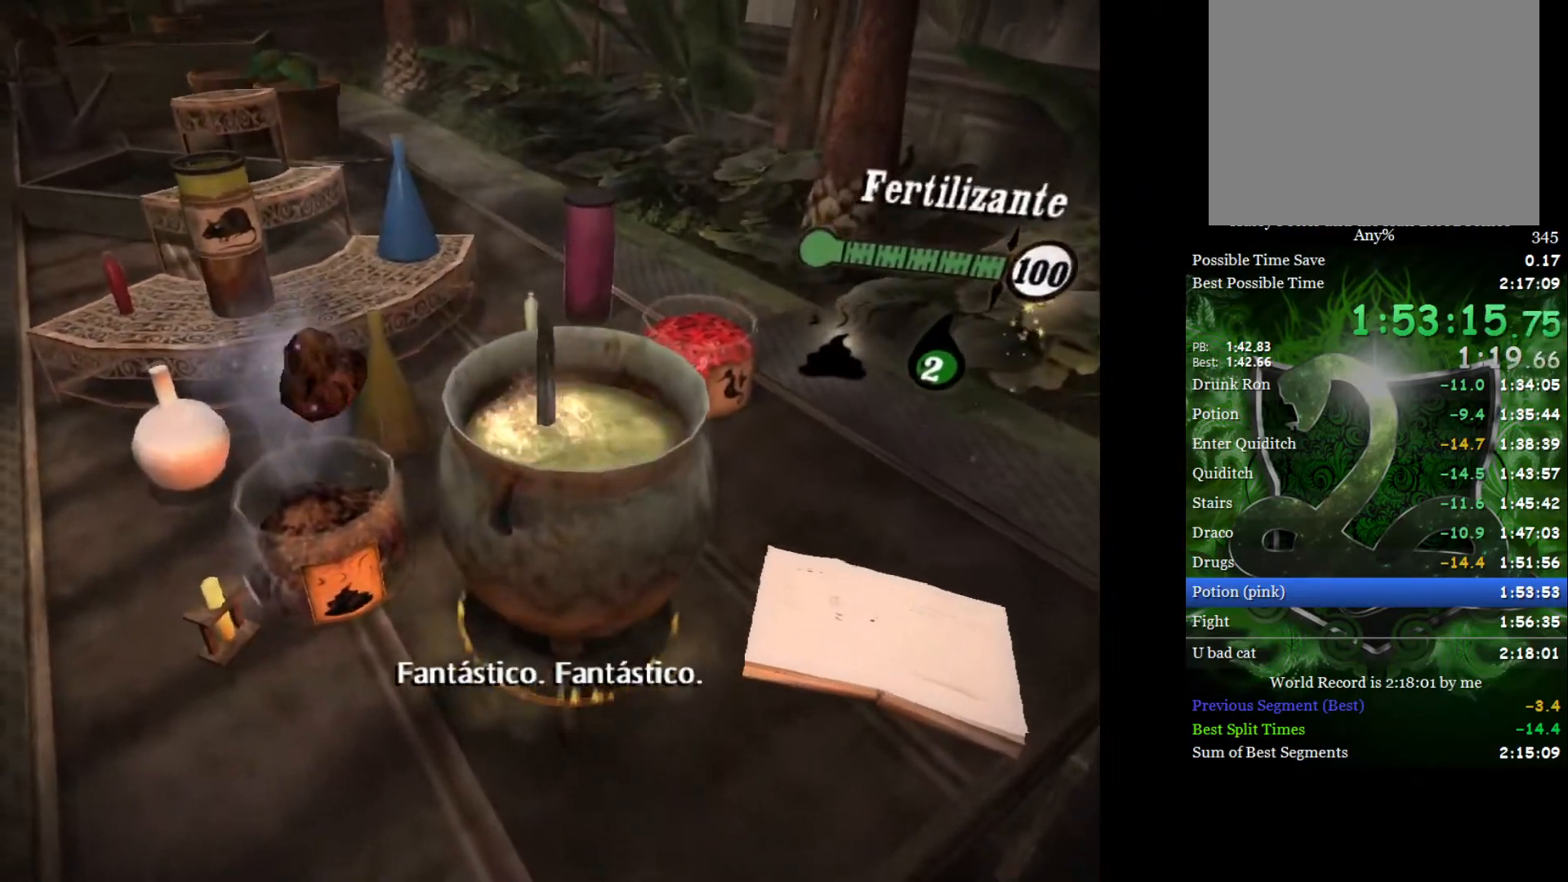
{"buttons": [], "left_stick": "center", "right_stick": "center", "events": [[133, "left_stick", "down-right"], [367, "left_stick", "center"], [417, "A", "down"], [500, "A", "up"]]}
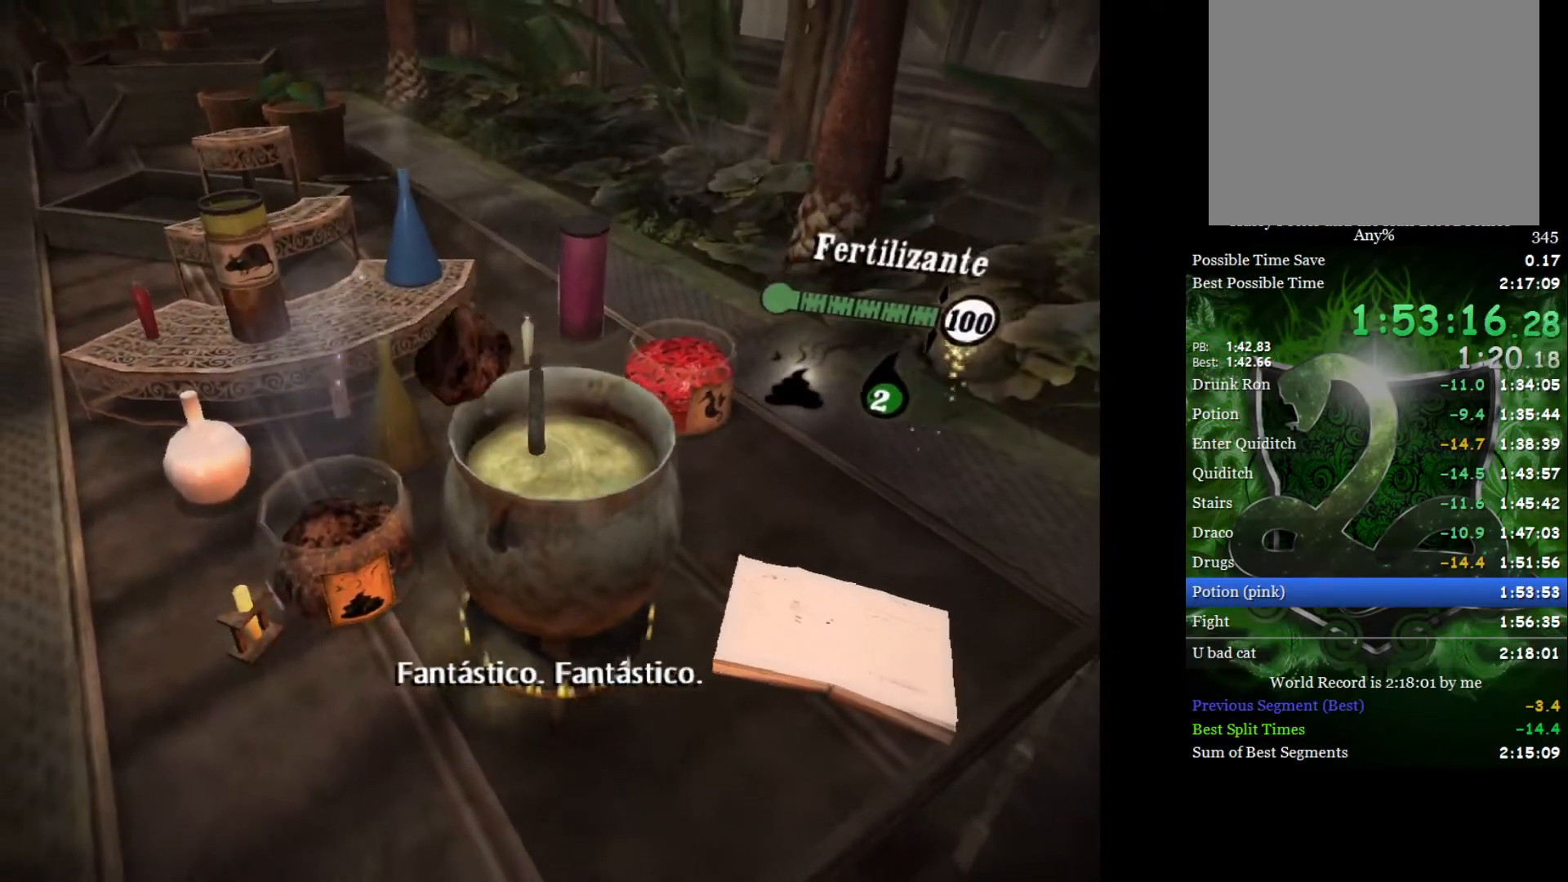
{"buttons": [], "left_stick": "center", "right_stick": "center", "events": [[83, "A", "down"], [133, "A", "up"], [267, "left_stick", "down-right"], [400, "left_stick", "center"]]}
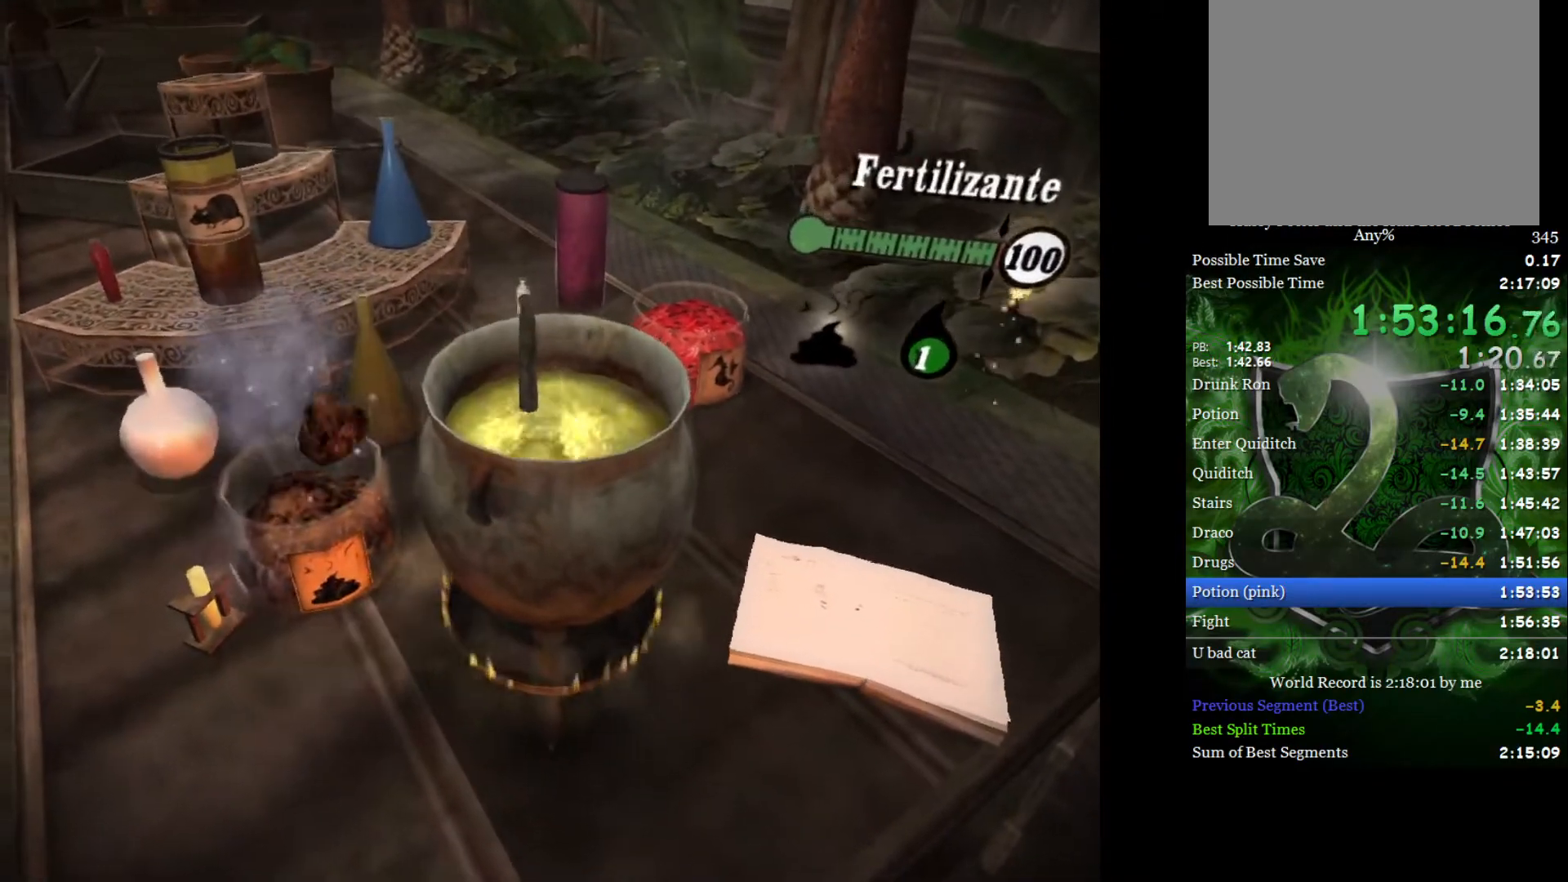
{"buttons": [], "left_stick": "center", "right_stick": "center", "events": [[233, "left_stick", "down-right"], [483, "left_stick", "center"]]}
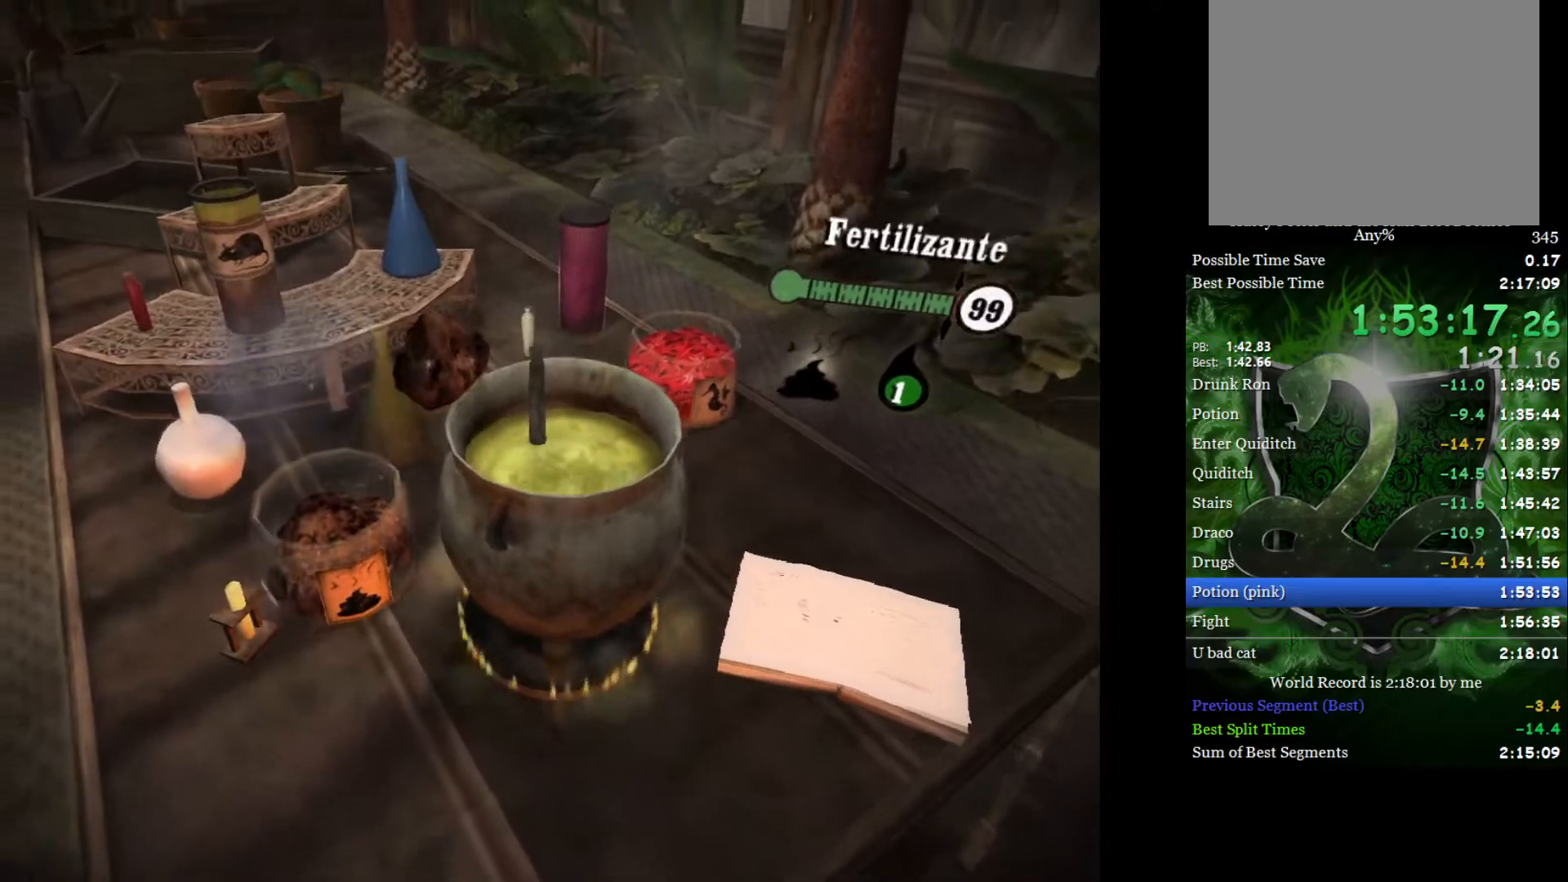
{"buttons": [], "left_stick": "center", "right_stick": "center", "events": [[83, "A", "down"], [150, "A", "up"]]}